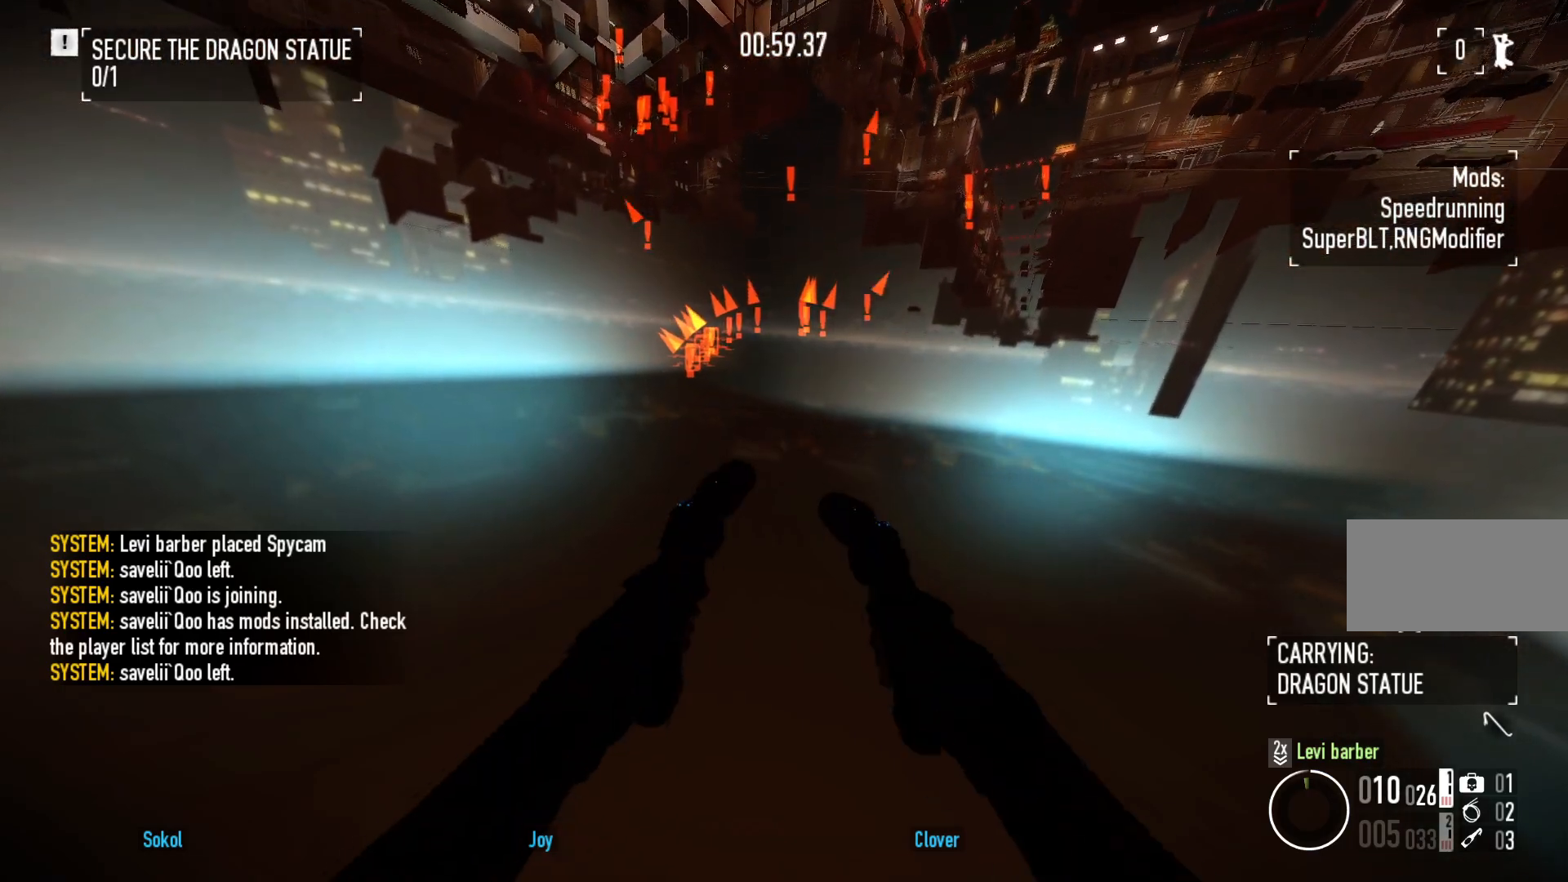
Gameplay with keyboard and mouse; each line is a JSON object with the keys and mouse buttons held at the frame after it. "events" lists presses ("down") and releases ("up") of "a", "ctrl", "d", "e", "f", "q", "r", "s", "shift", "space", "tab", "w", "mouse_left", "mouse_wheel", "mouse_right", "mouse_mb4" and "mouse_mb5" between this image and that frame as [ms after this image, input, new state], when the widget could be followed in between. "mouse_left", "mouse_wheel", "mouse_right", "mouse_mb4", "mouse_mb5" = the "left", "wheel", "right", "mb4", "mb5" buttons of the "mouse" list. No other keys are recorded. "wheel" means that the mouse wheel is clicked or scrolled. Mouse movement is not recorded.
{"keys": ["w"], "mouse": [], "events": []}
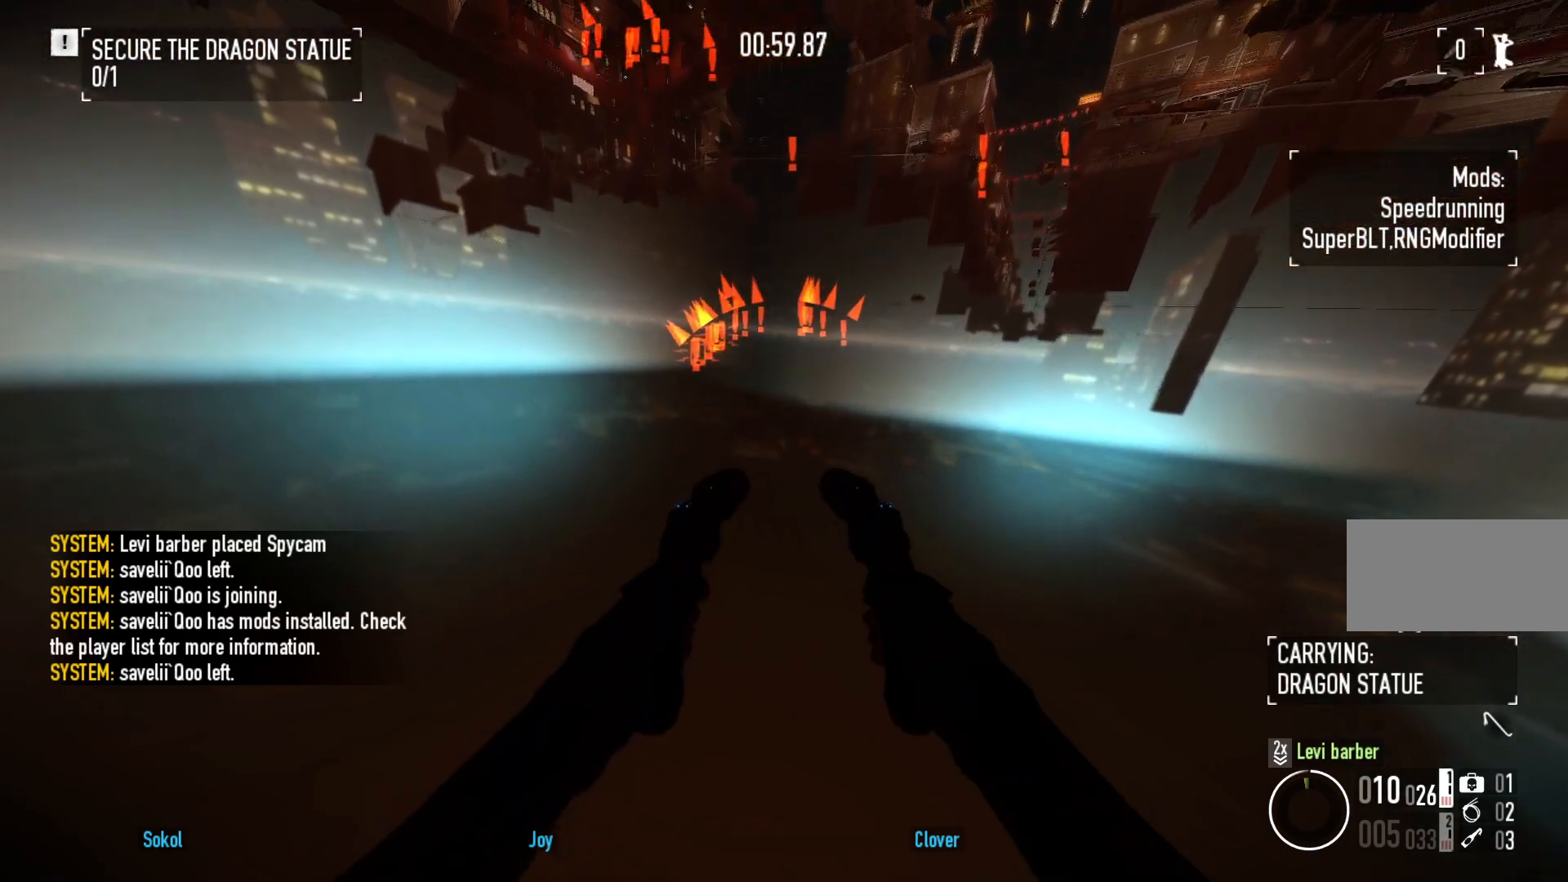
{"keys": ["w"], "mouse": [], "events": []}
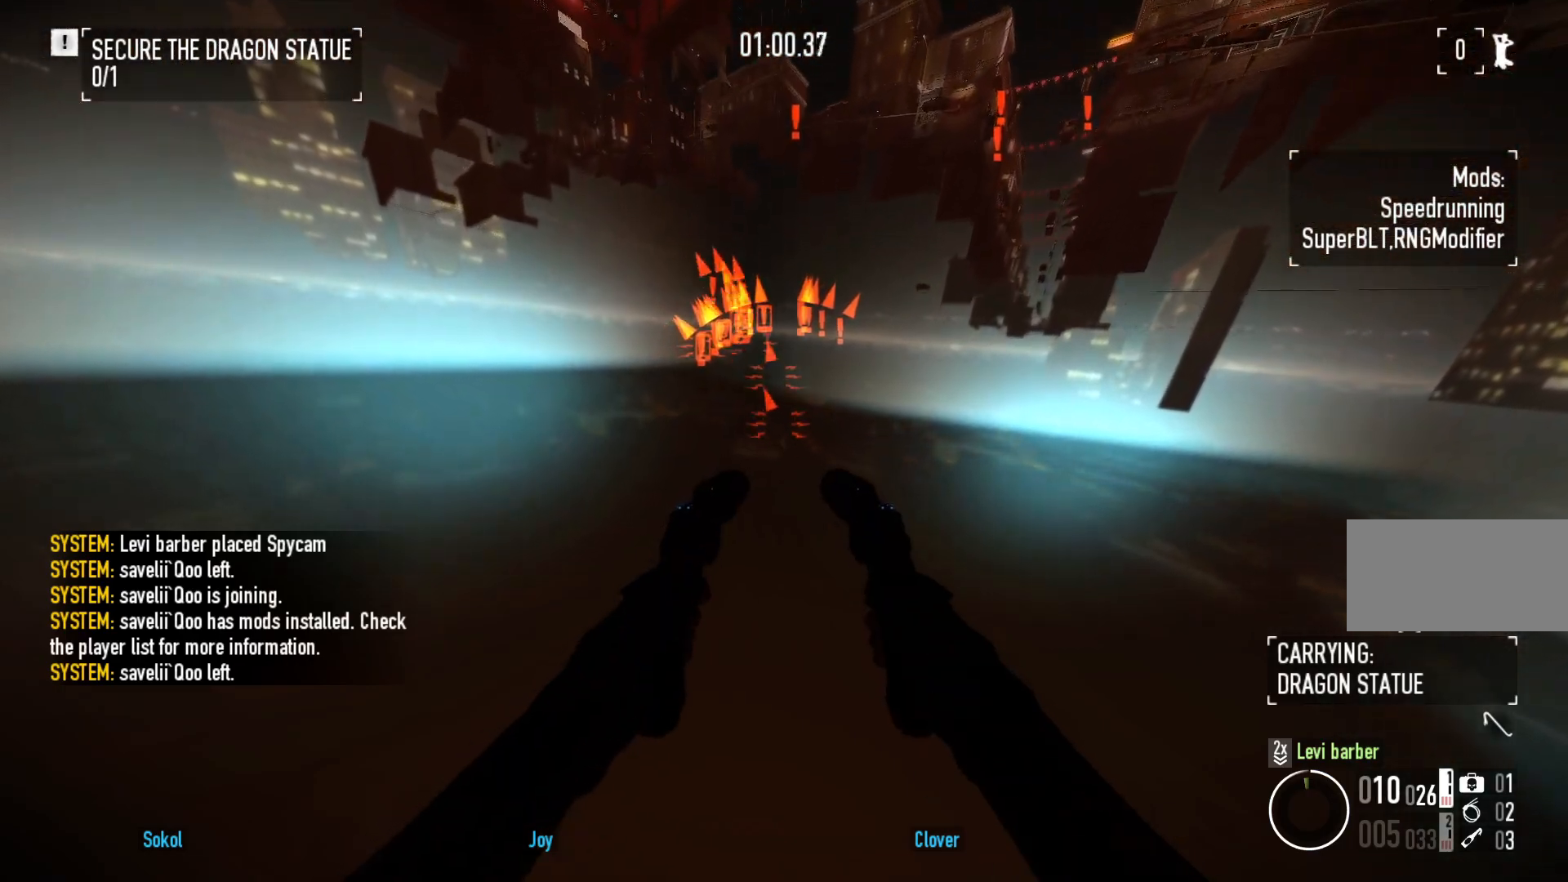
{"keys": ["w"], "mouse": [], "events": []}
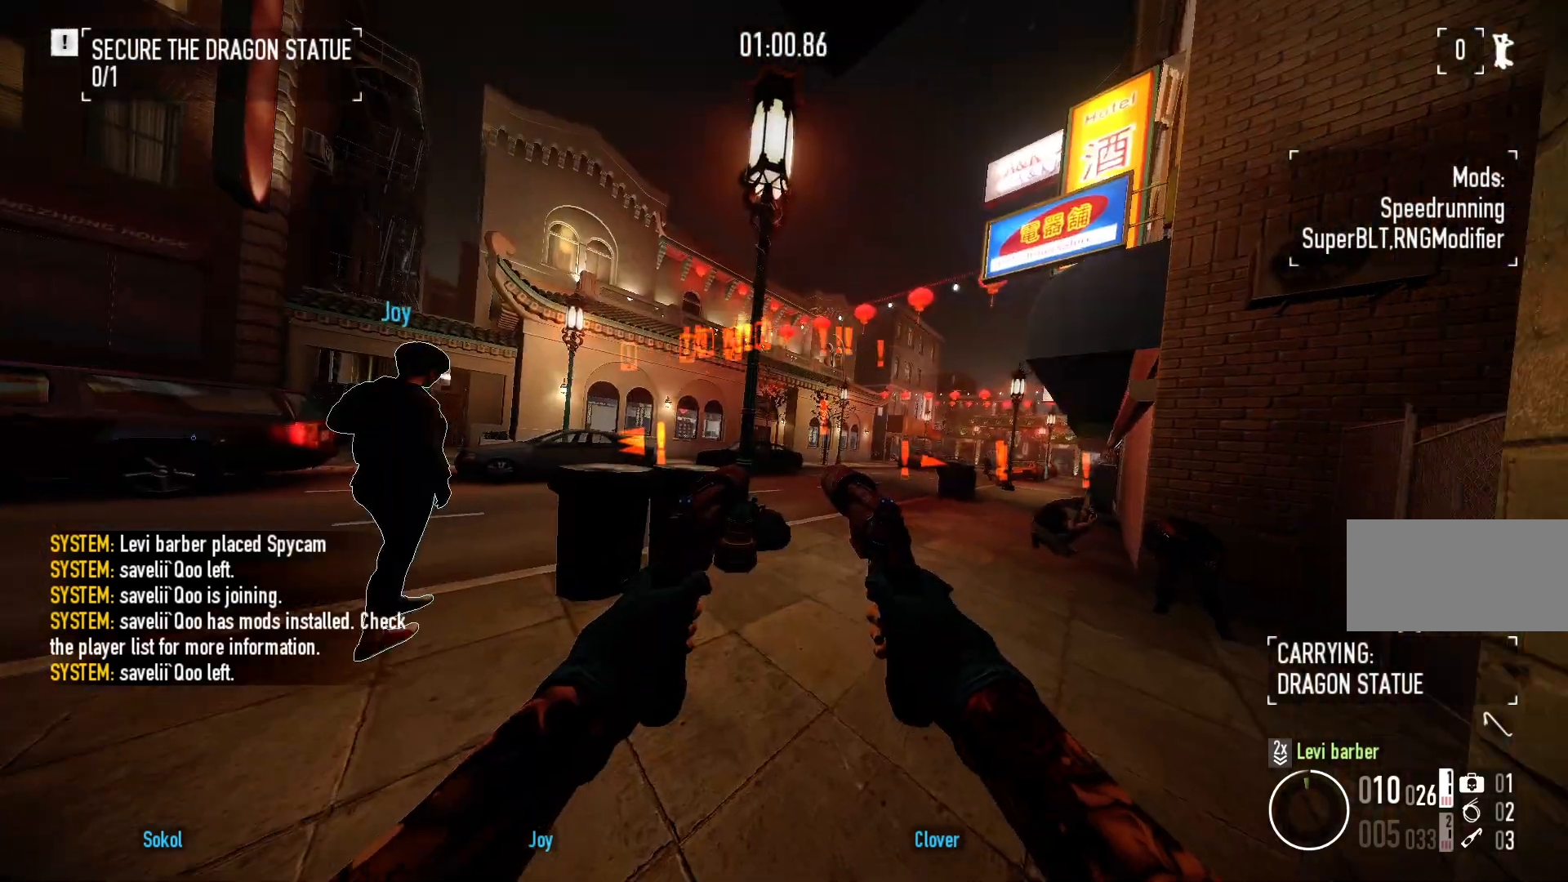
{"keys": ["w"], "mouse": [], "events": []}
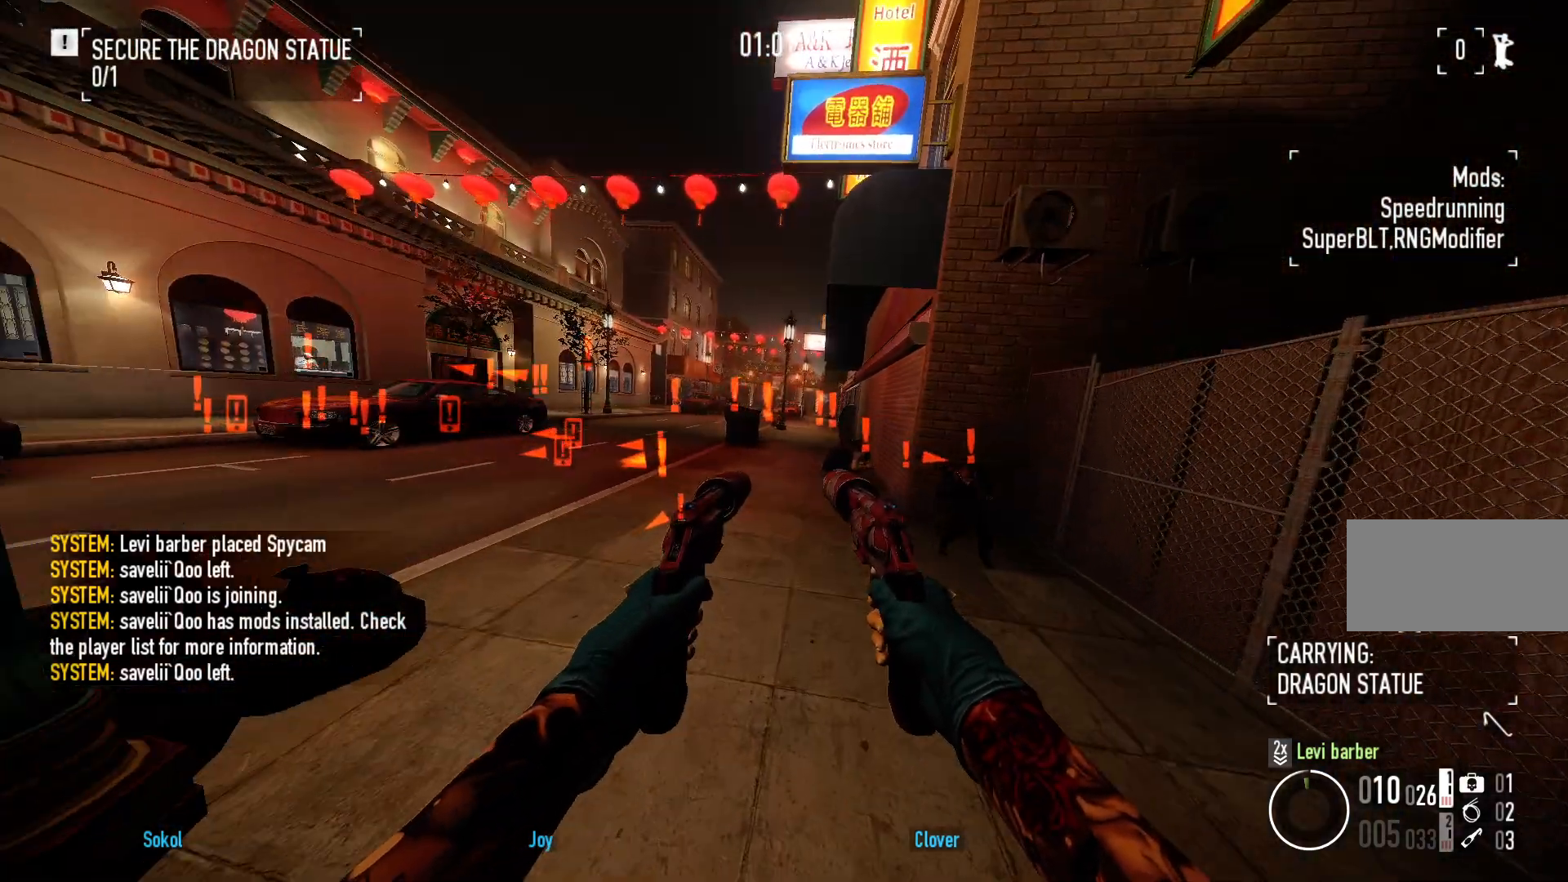
{"keys": ["w"], "mouse": [], "events": []}
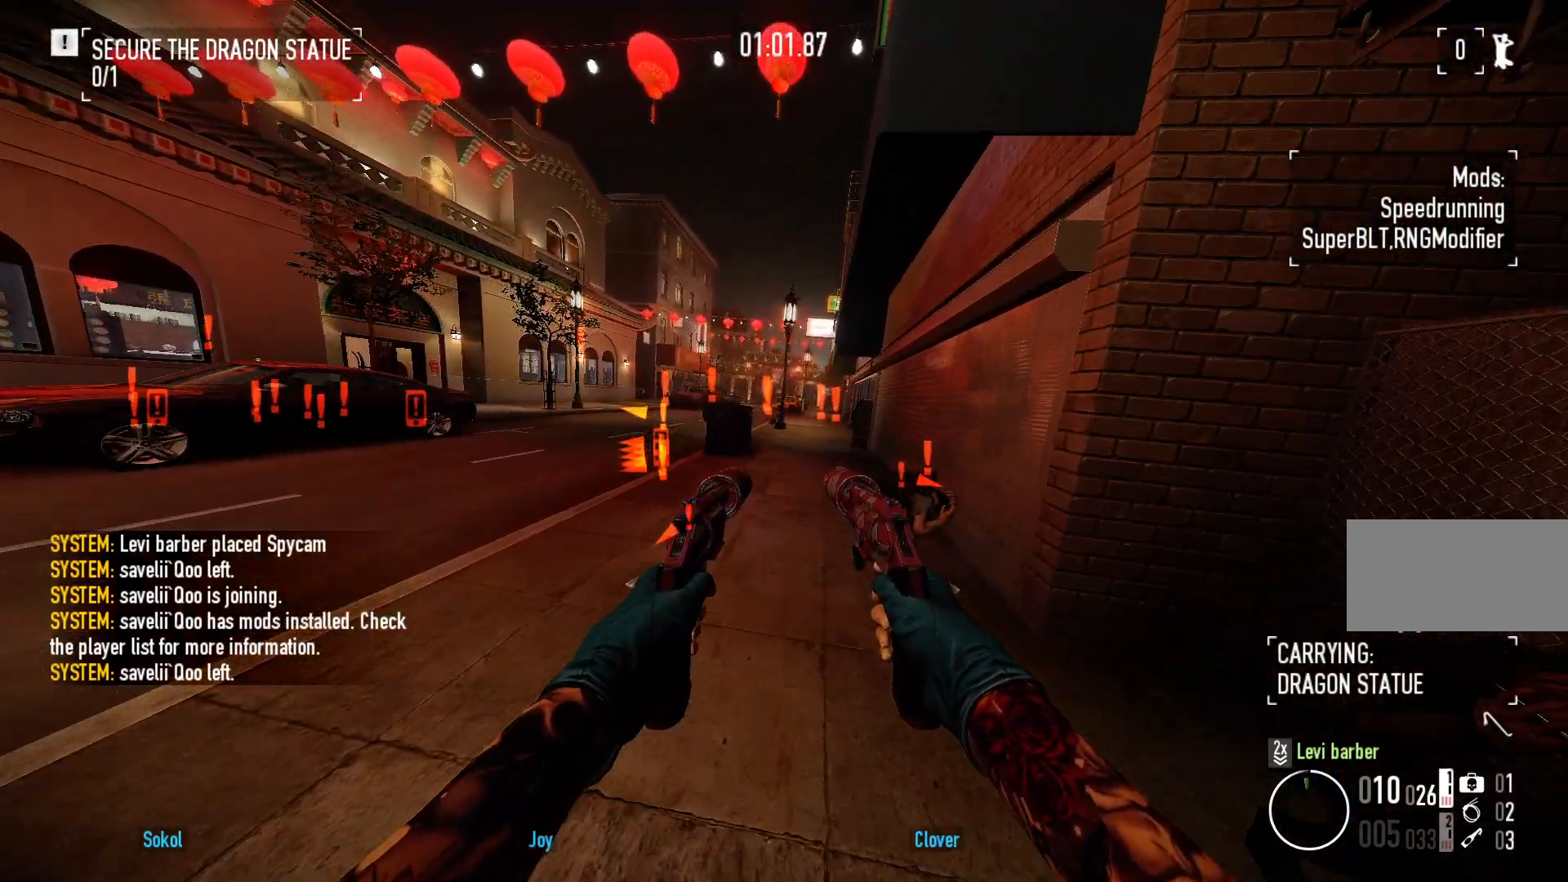
{"keys": ["w"], "mouse": ["right"], "events": [[417, "mouse_right", "down"]]}
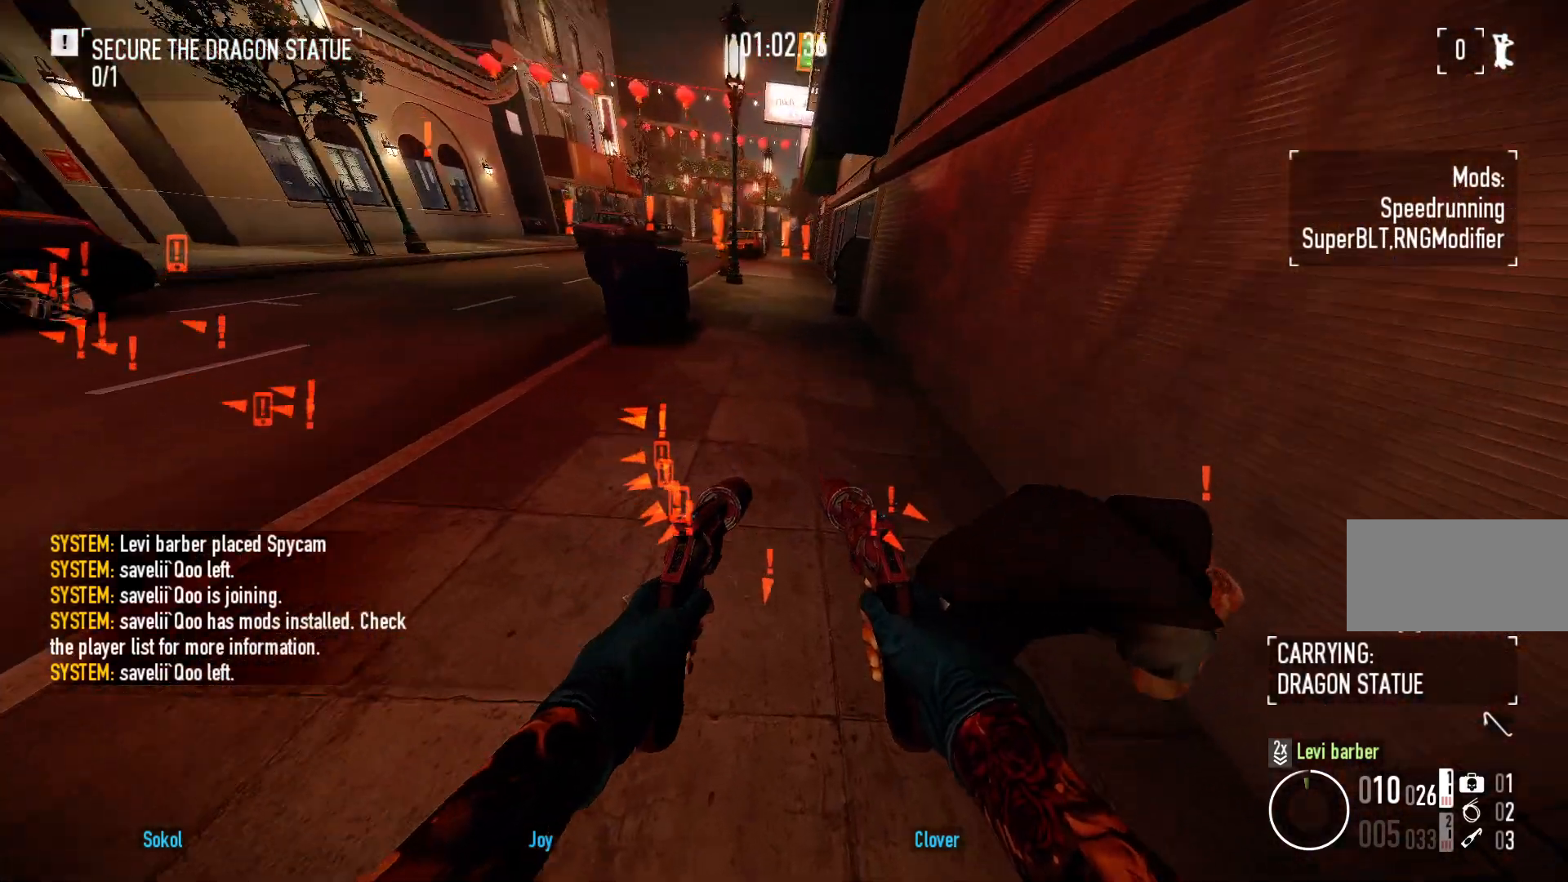
{"keys": ["a", "w"], "mouse": [], "events": [[50, "mouse_right", "up"], [400, "mouse_left", "down"], [467, "mouse_left", "up"], [500, "a", "down"]]}
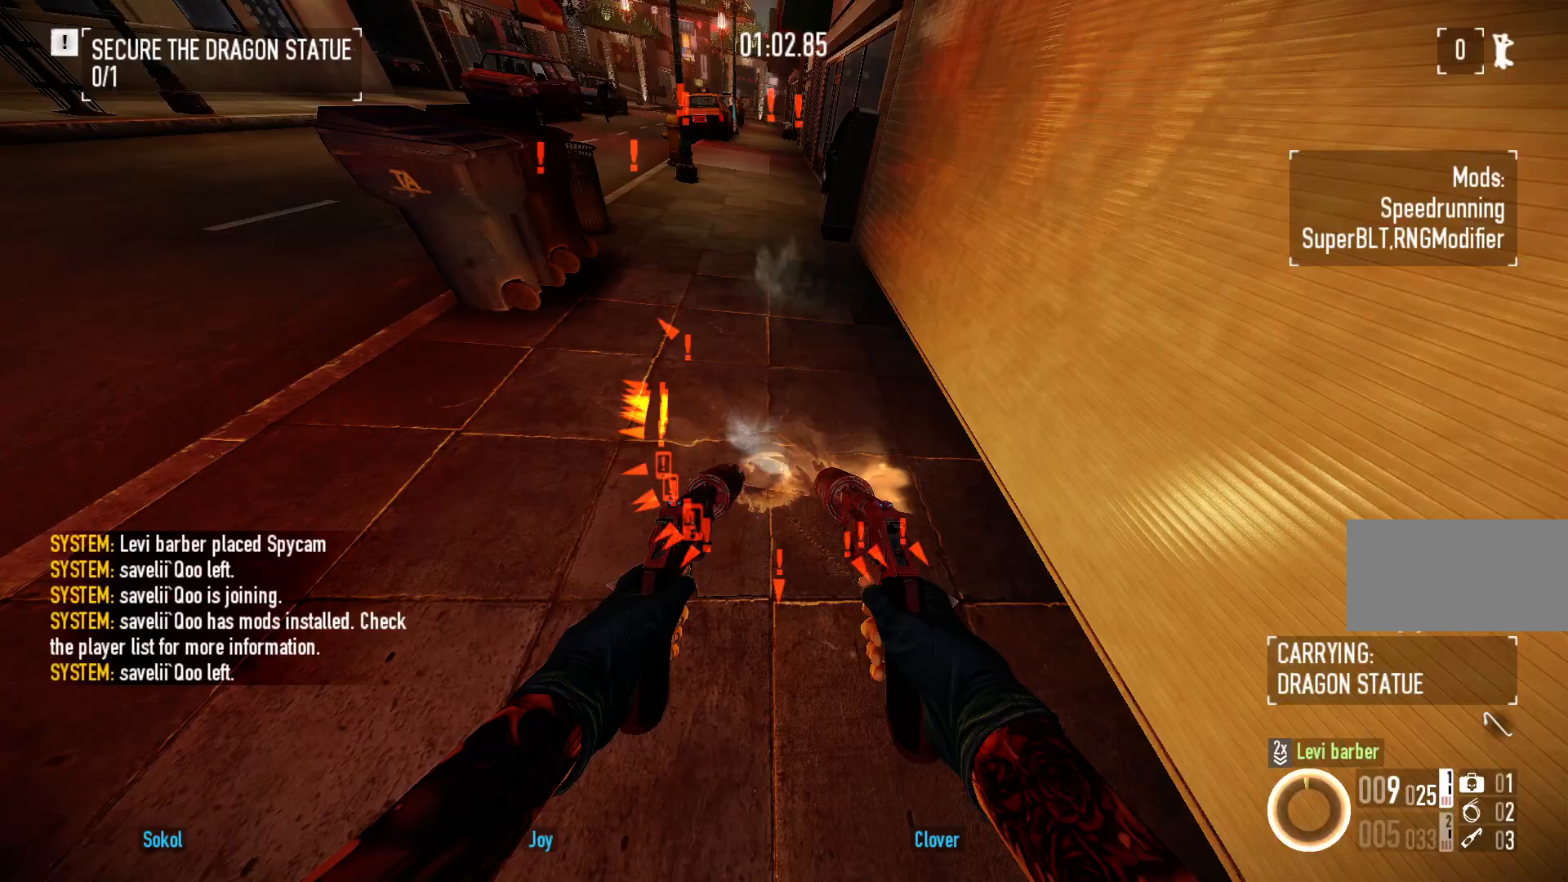
{"keys": ["w"], "mouse": [], "events": [[33, "ctrl", "down"], [167, "a", "up"], [167, "ctrl", "up"]]}
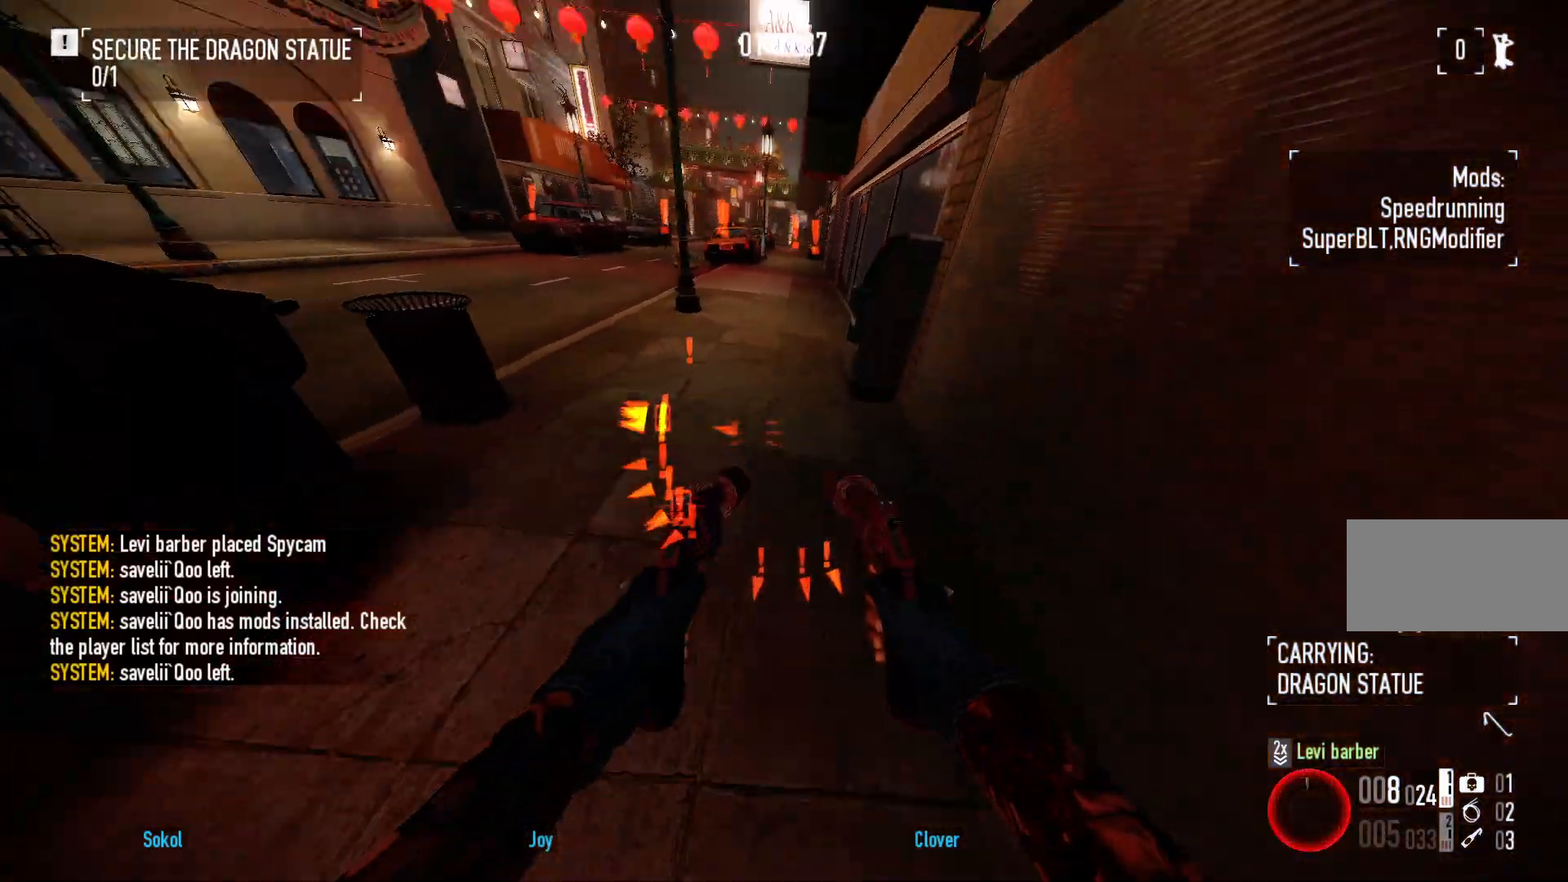
{"keys": ["r", "w"], "mouse": [], "events": [[467, "r", "down"]]}
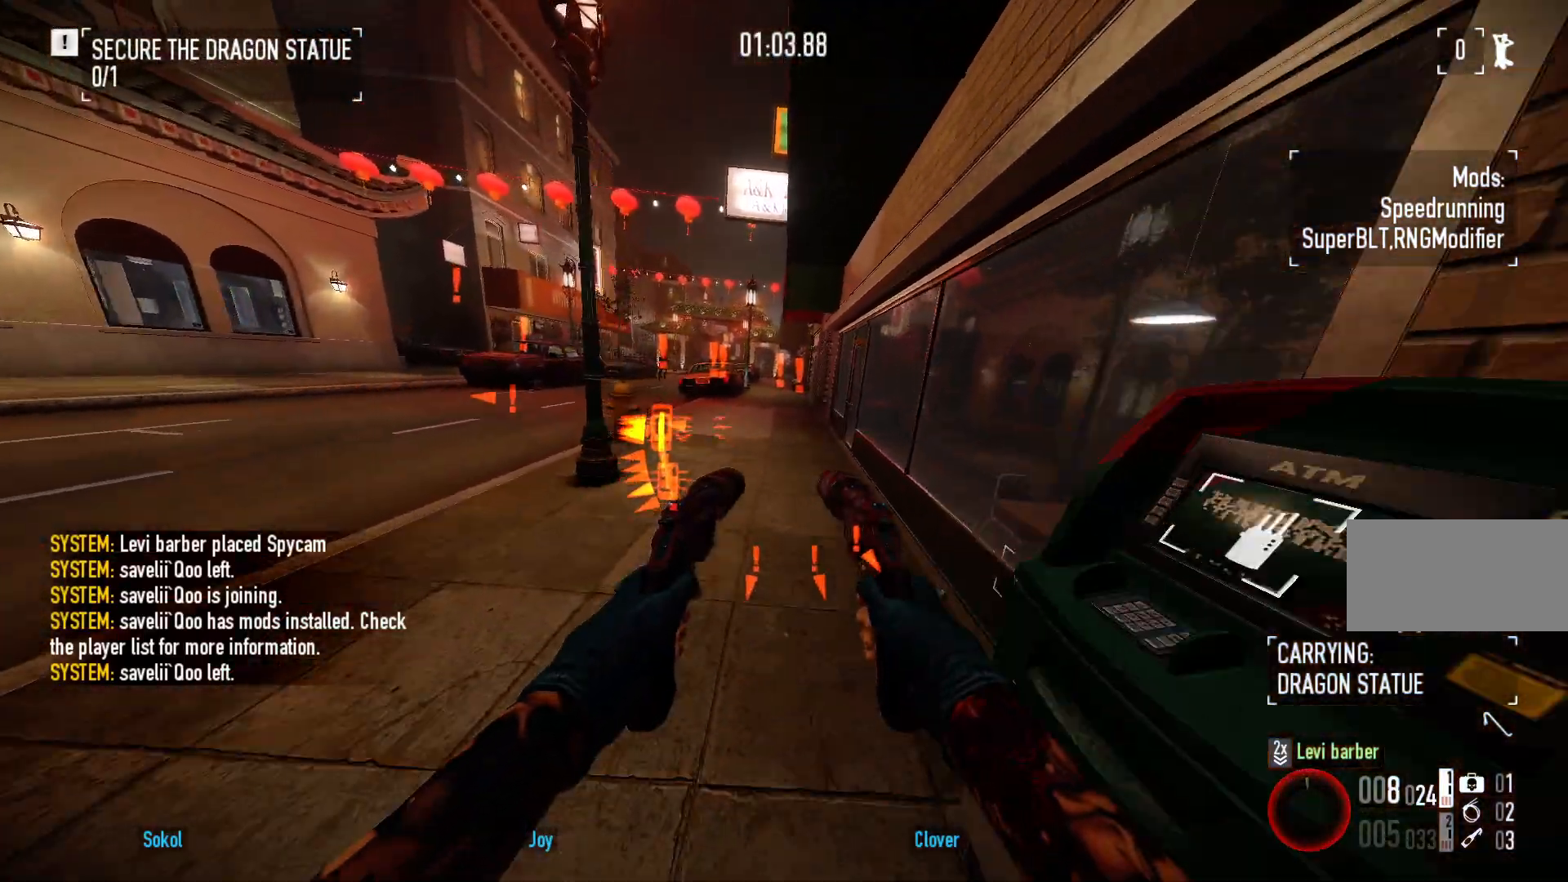
{"keys": ["w"], "mouse": [], "events": [[50, "r", "up"]]}
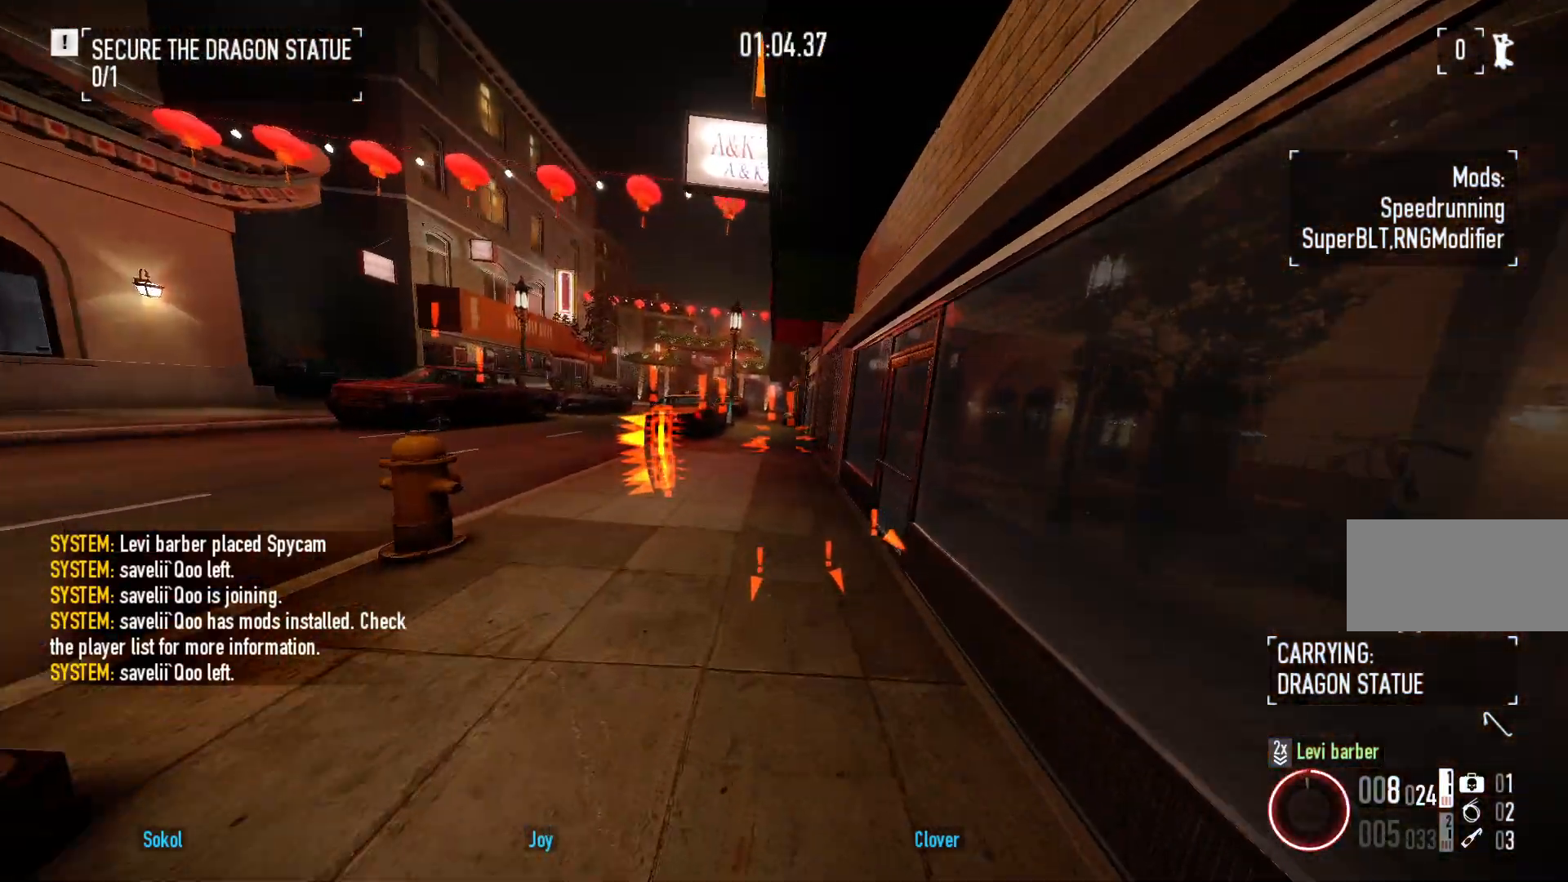
{"keys": ["w"], "mouse": [], "events": []}
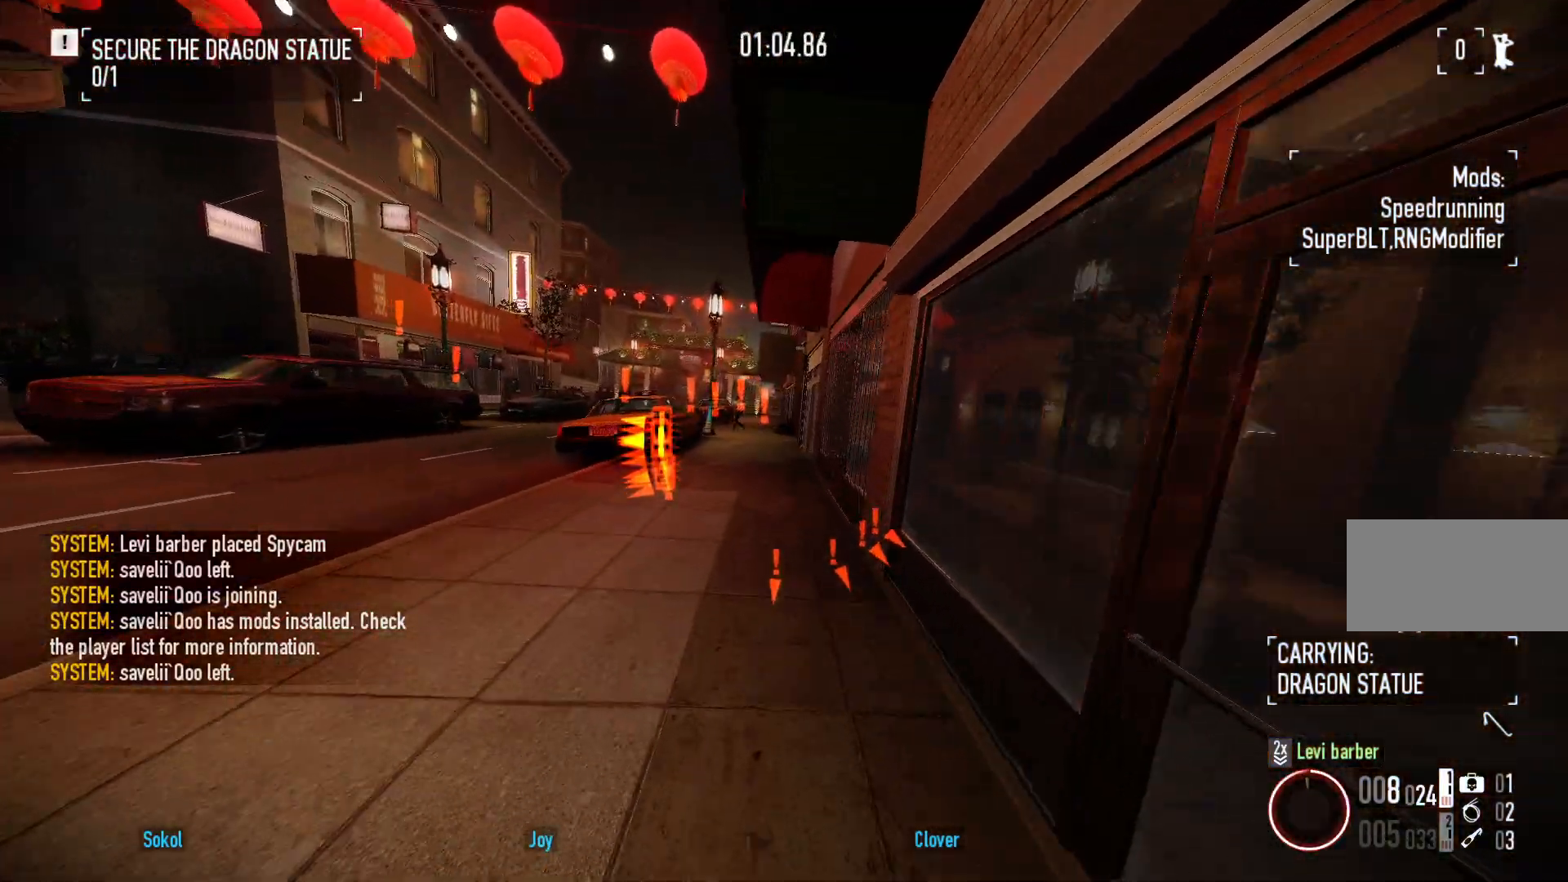
{"keys": ["w"], "mouse": [], "events": []}
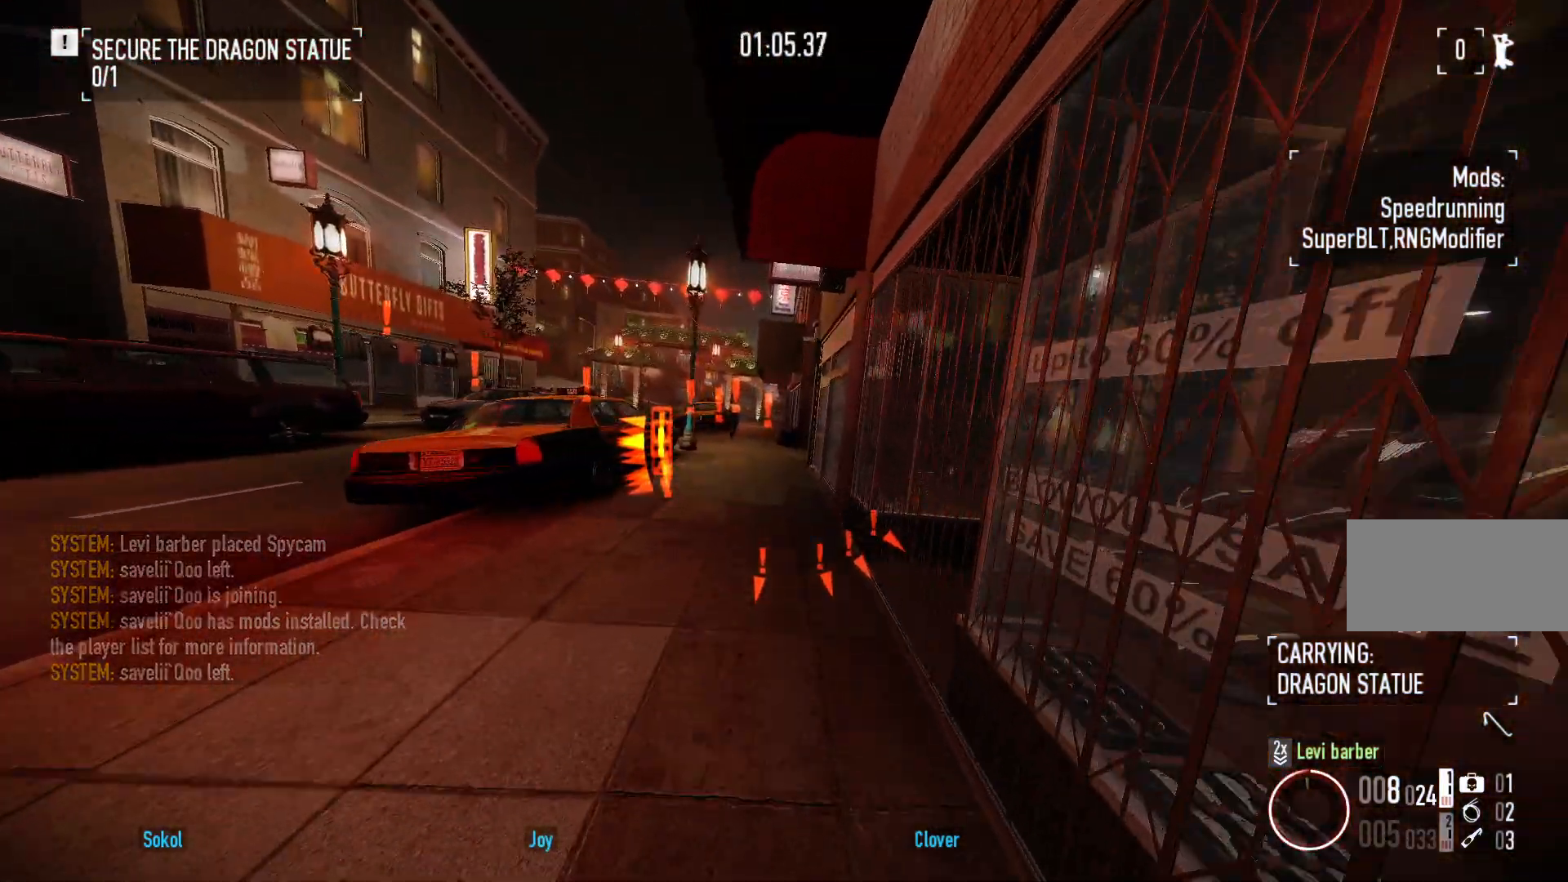
{"keys": ["w"], "mouse": [], "events": []}
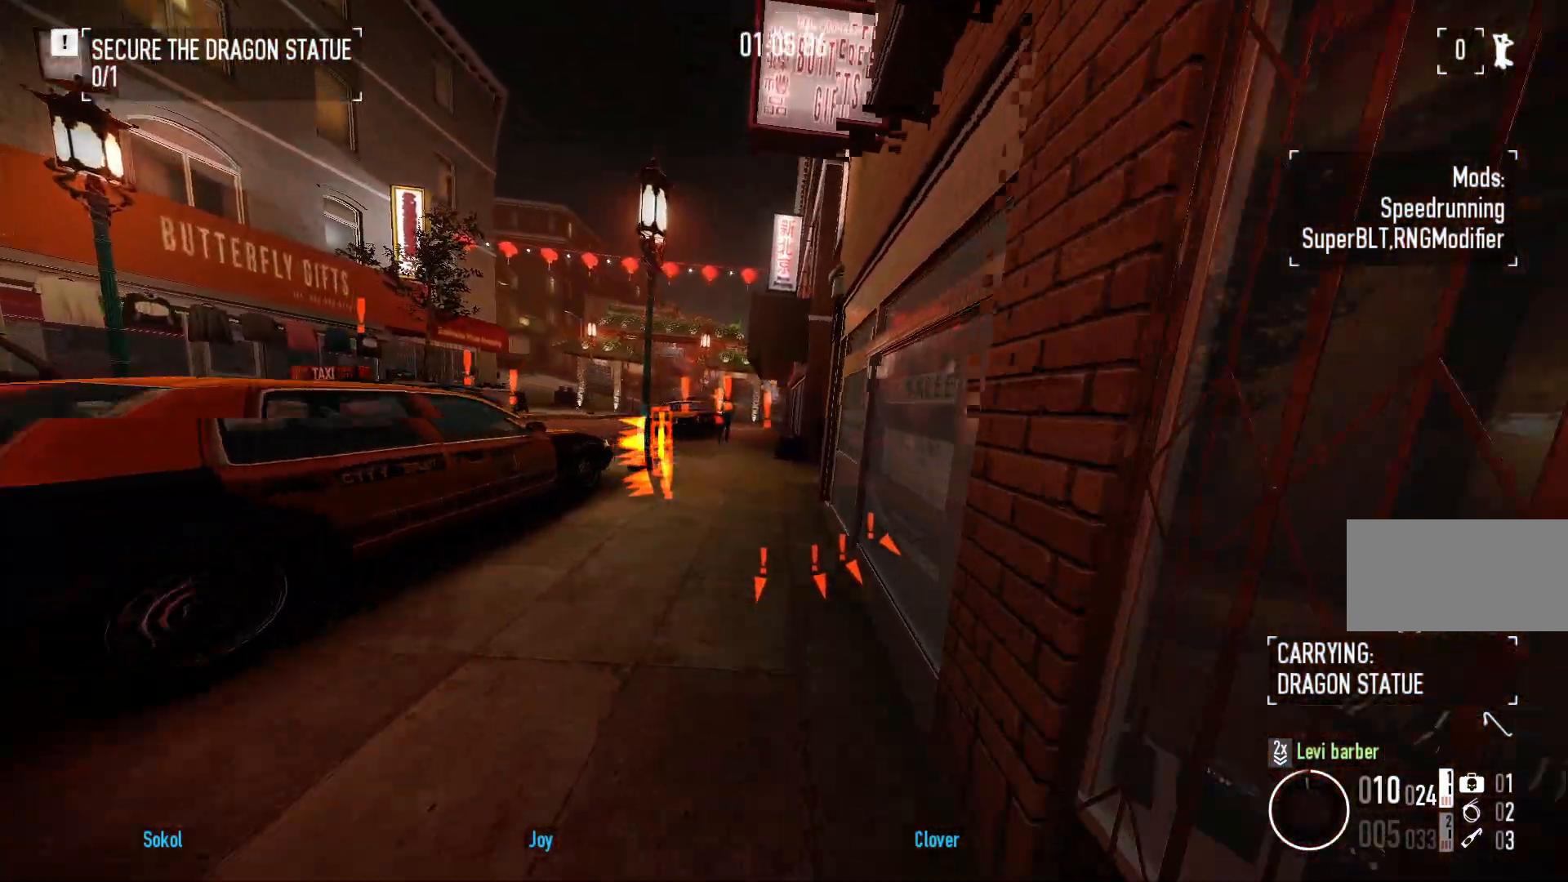
{"keys": ["w"], "mouse": [], "events": []}
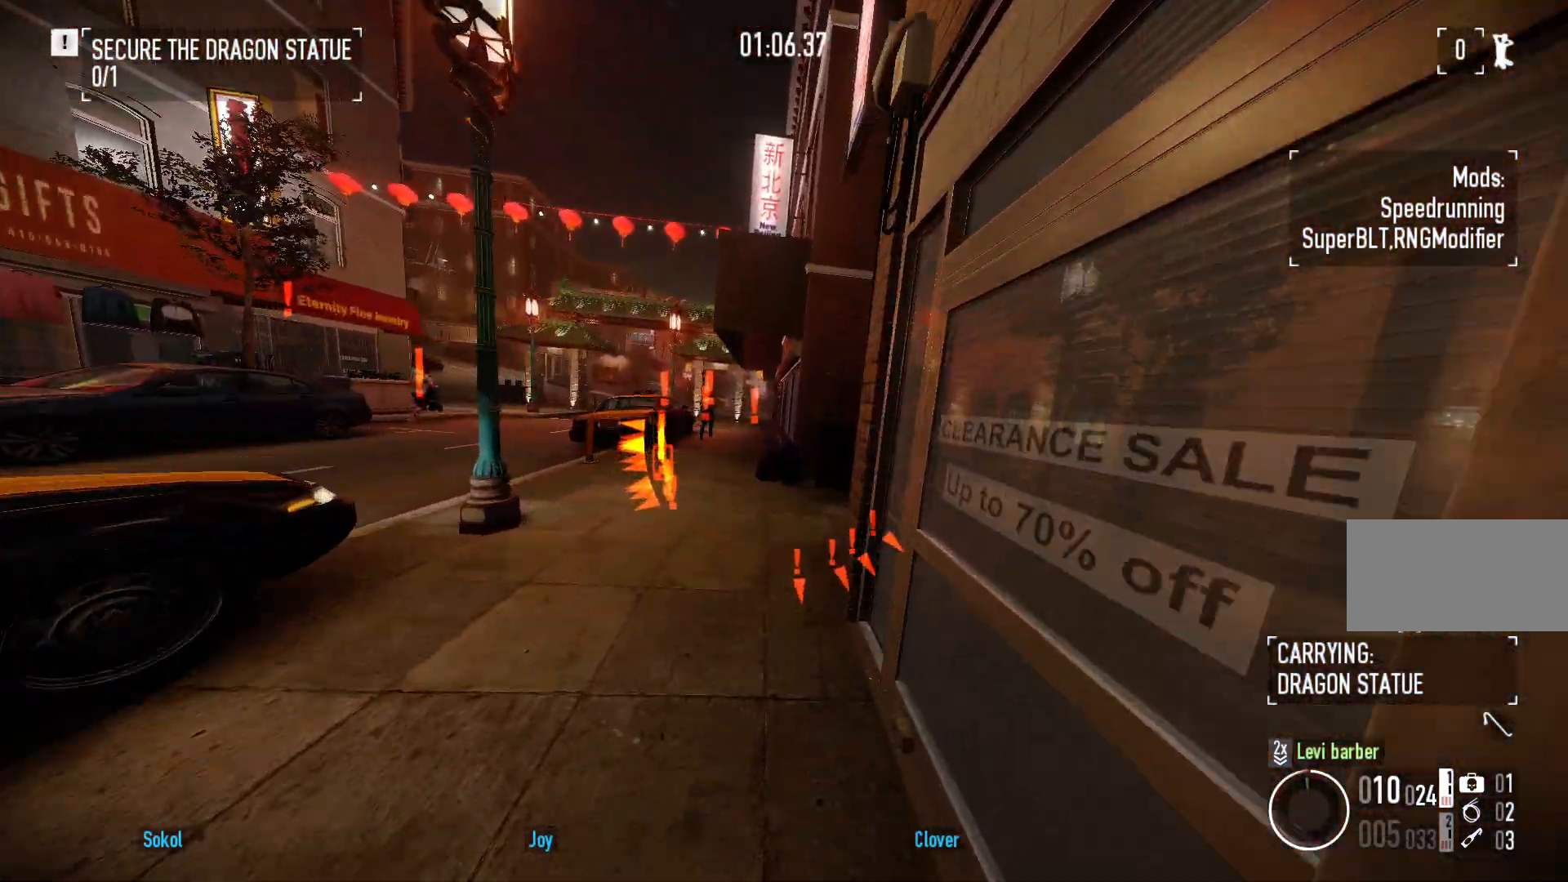
{"keys": ["w"], "mouse": [], "events": []}
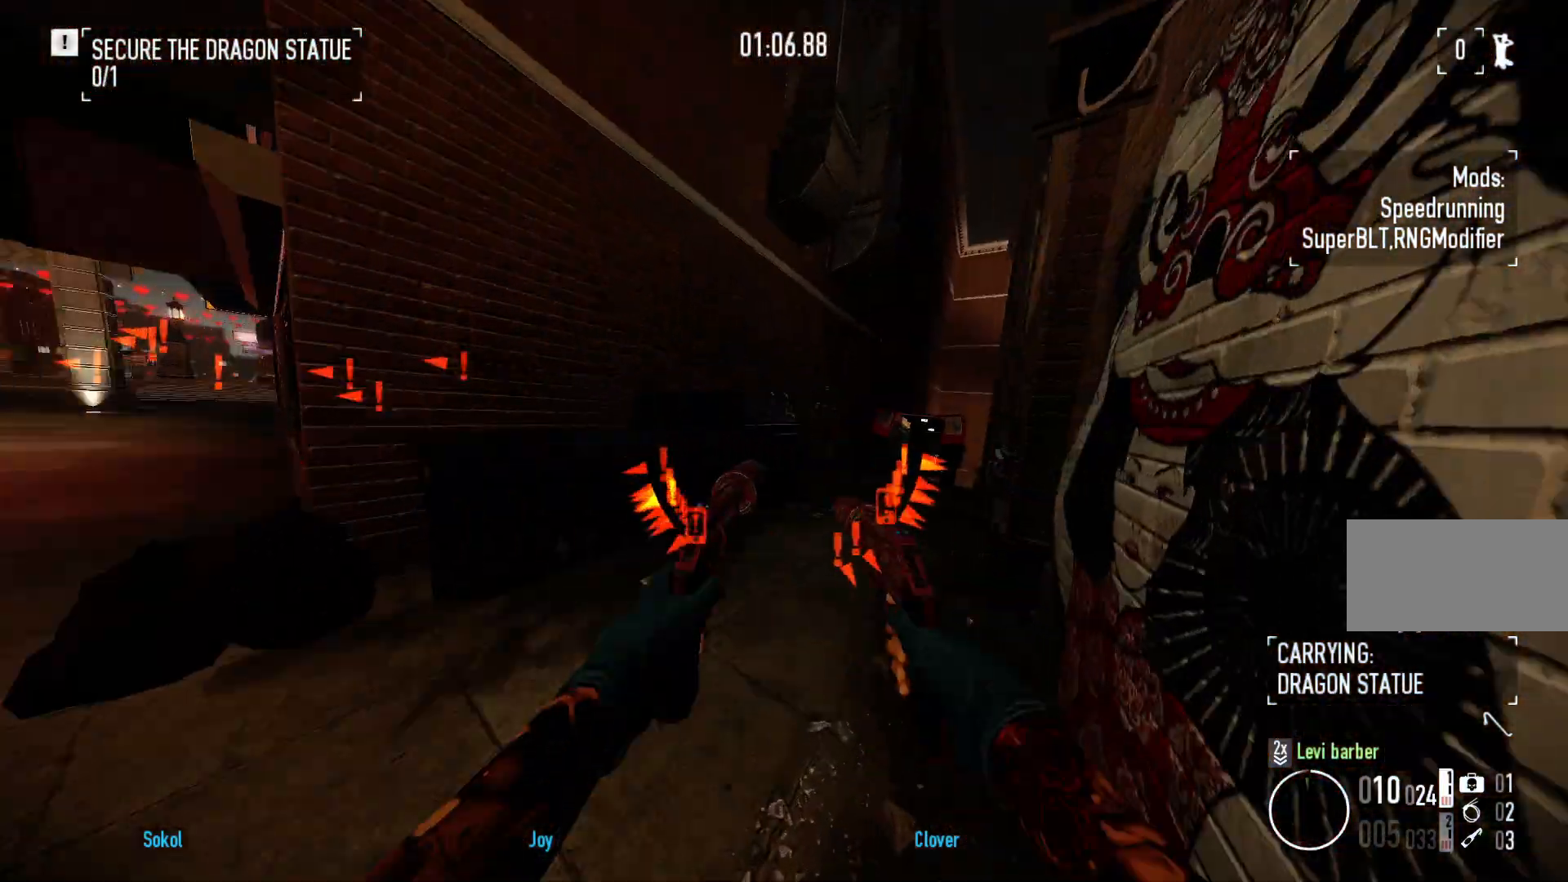
{"keys": ["w"], "mouse": [], "events": []}
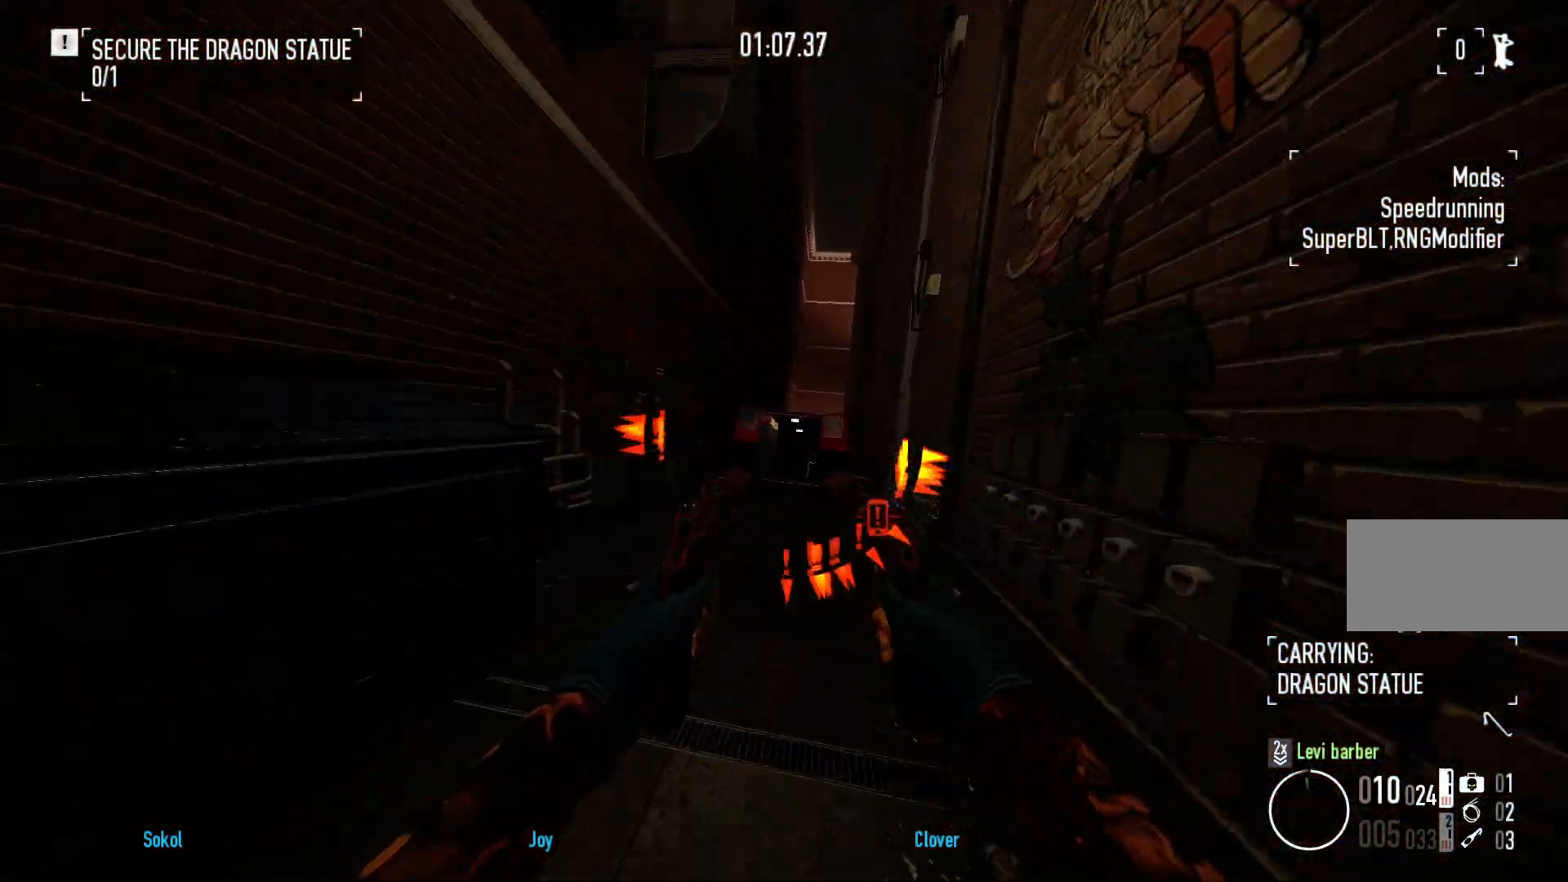
{"keys": ["w"], "mouse": [], "events": []}
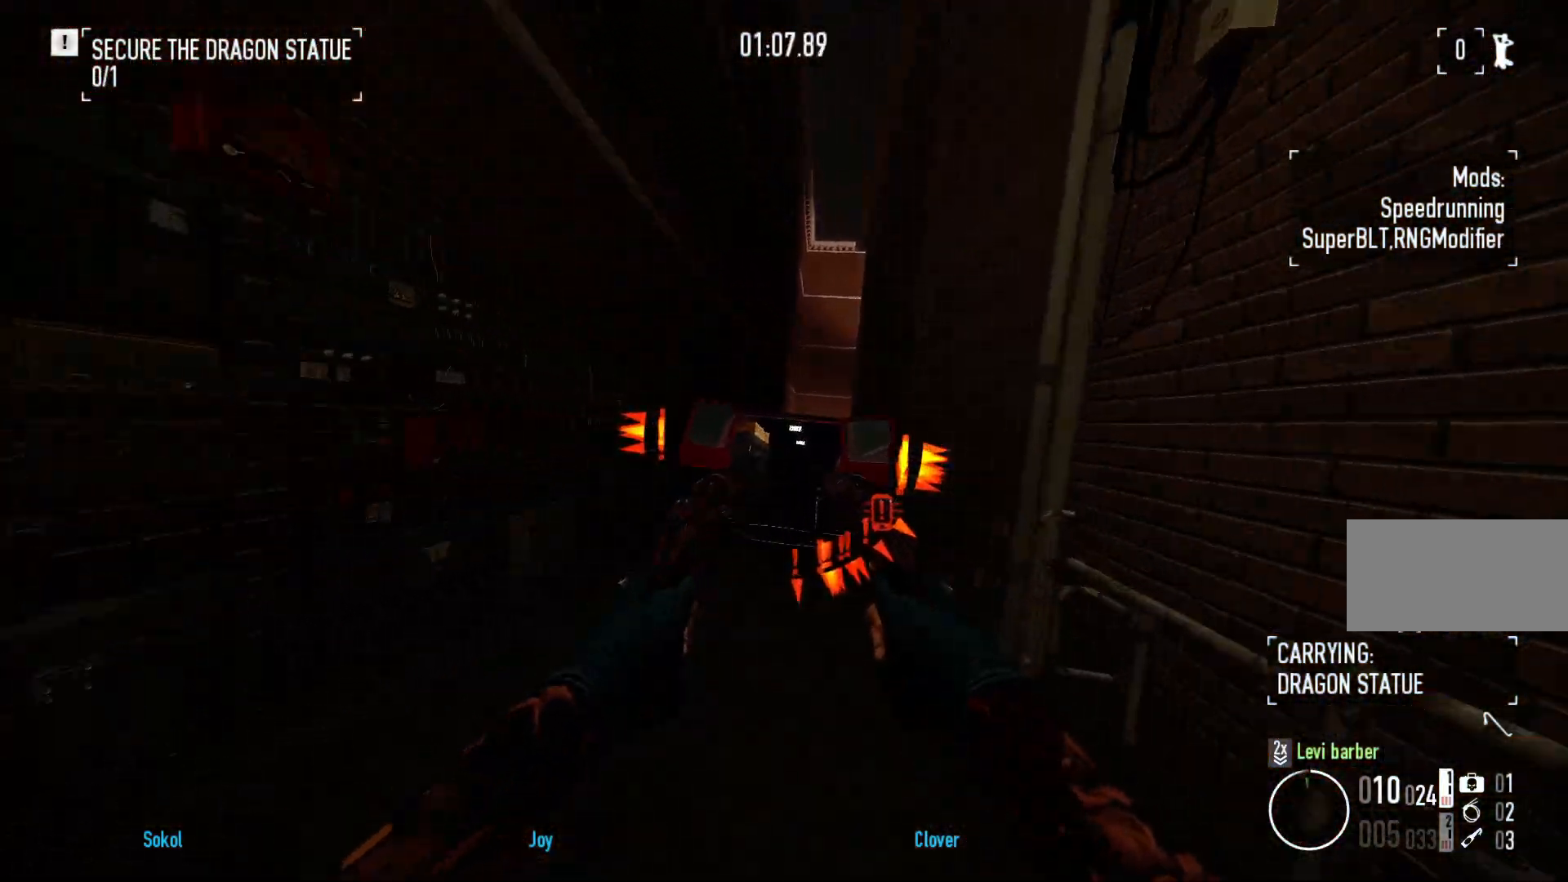
{"keys": ["space", "w"], "mouse": [], "events": [[450, "space", "down"]]}
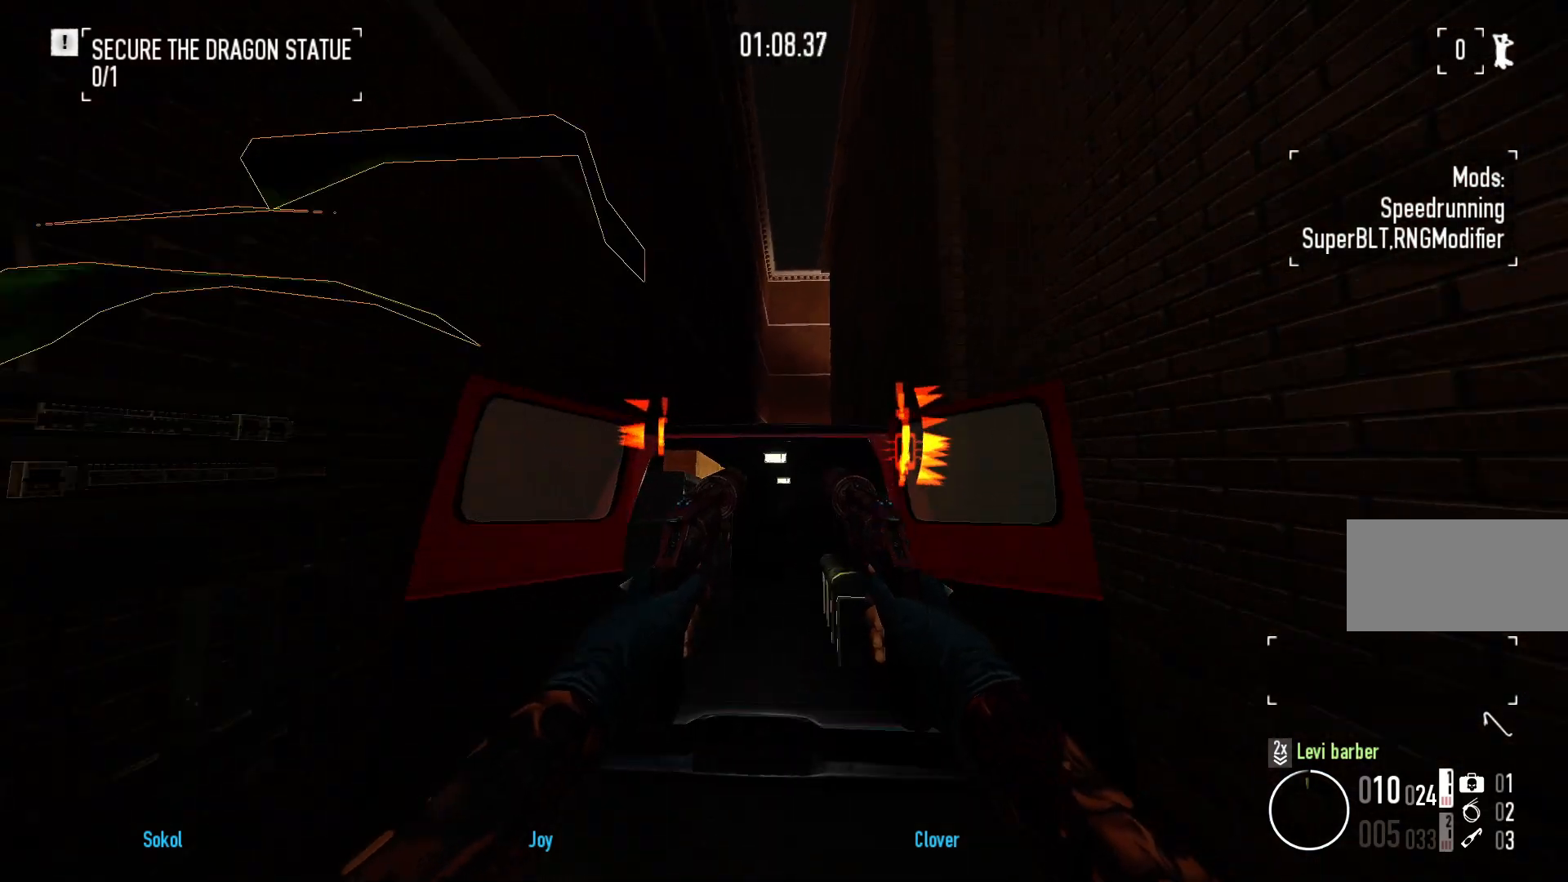
{"keys": ["w"], "mouse": [], "events": [[50, "space", "up"], [67, "ctrl", "down"], [167, "ctrl", "up"]]}
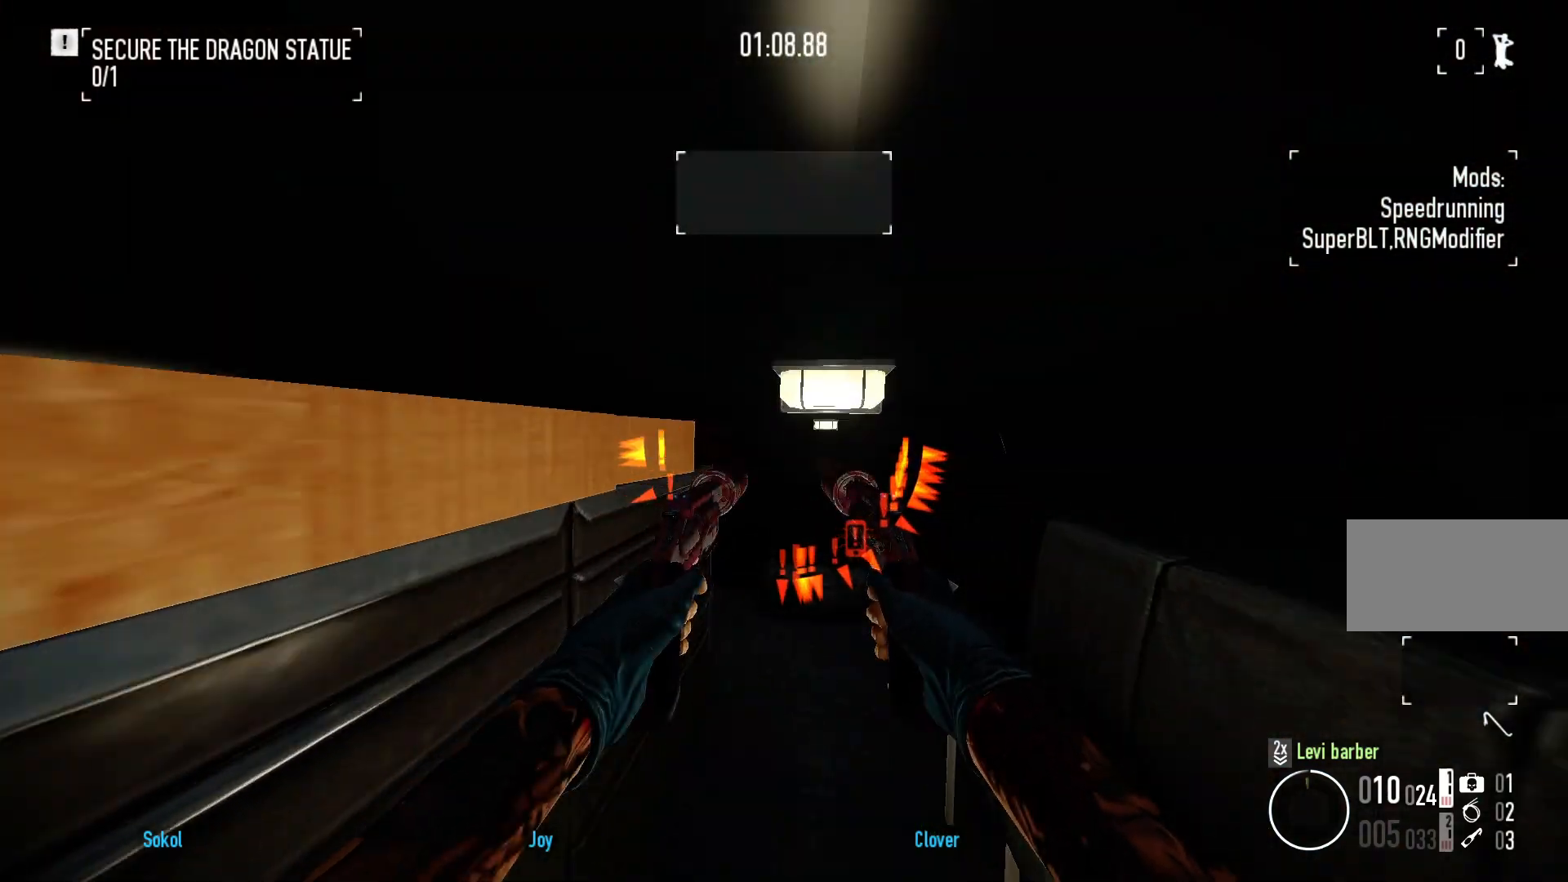
{"keys": ["s"], "mouse": [], "events": [[167, "d", "down"], [217, "w", "up"], [300, "s", "down"], [450, "d", "up"]]}
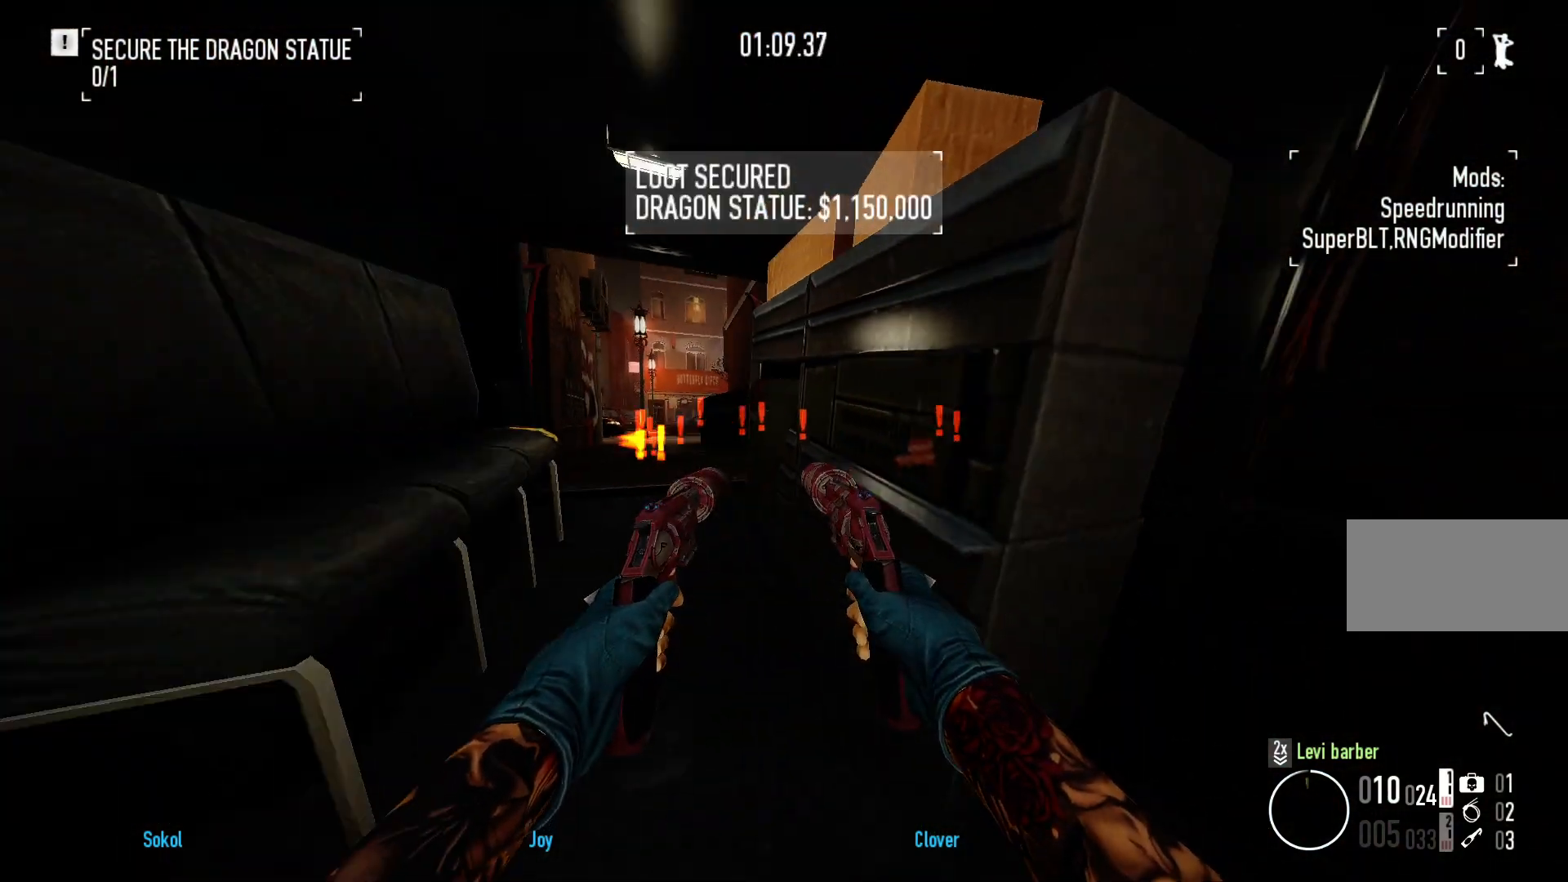
{"keys": ["s"], "mouse": ["right"], "events": [[217, "d", "down"], [433, "d", "up"], [500, "mouse_right", "down"]]}
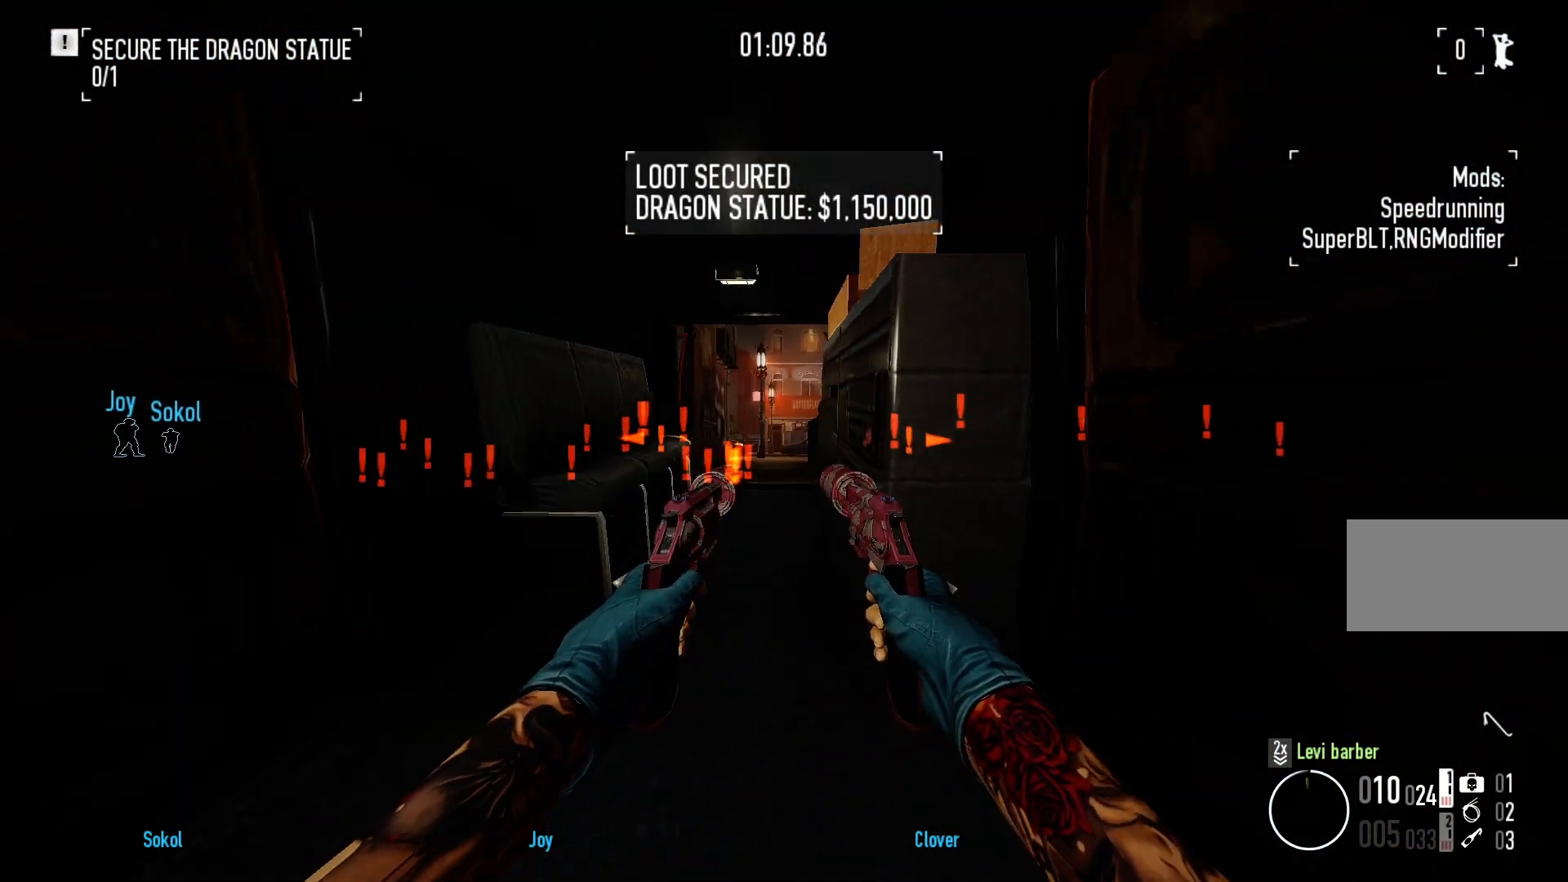
{"keys": [], "mouse": ["right"], "events": [[33, "a", "down"], [217, "s", "up"], [233, "a", "up"]]}
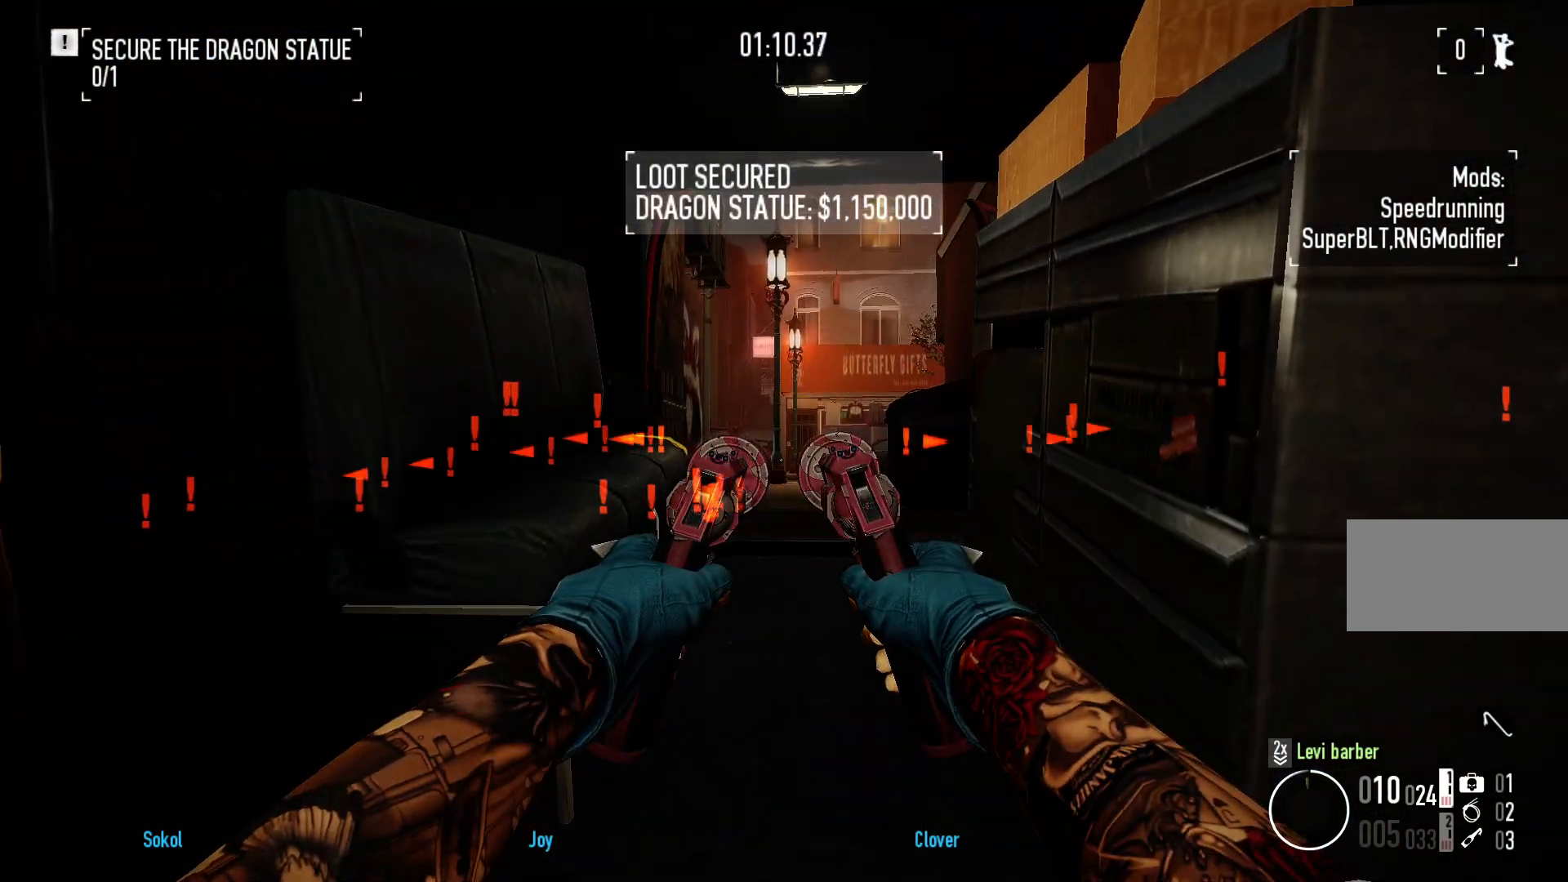
{"keys": ["s"], "mouse": ["right"], "events": [[267, "s", "down"], [300, "d", "down"], [433, "d", "up"]]}
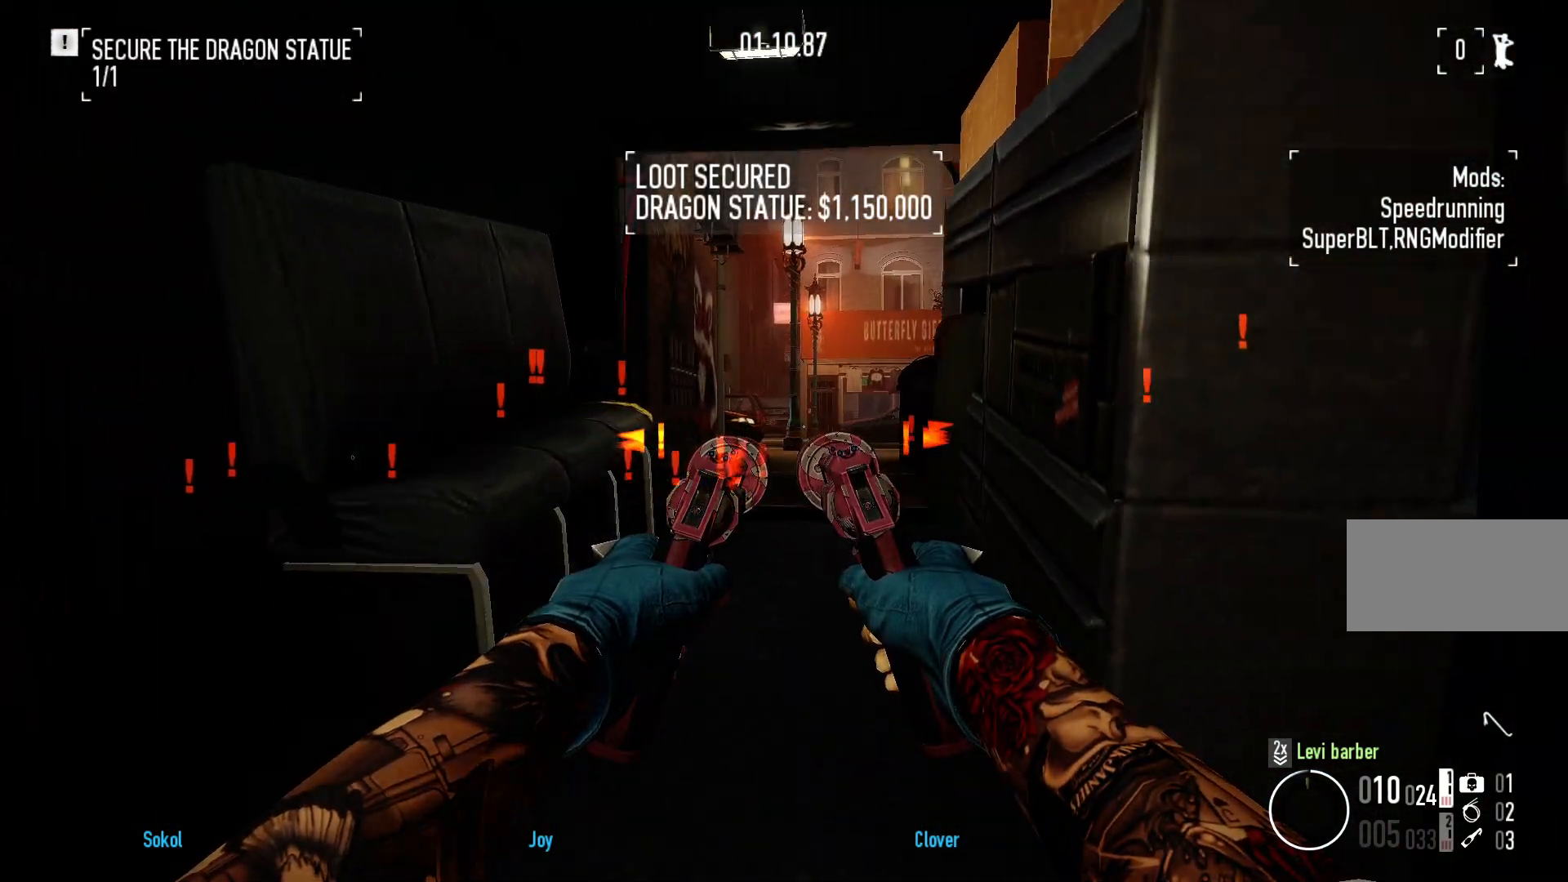
{"keys": ["a", "s"], "mouse": ["right"], "events": [[17, "s", "up"], [300, "s", "down"], [317, "a", "down"]]}
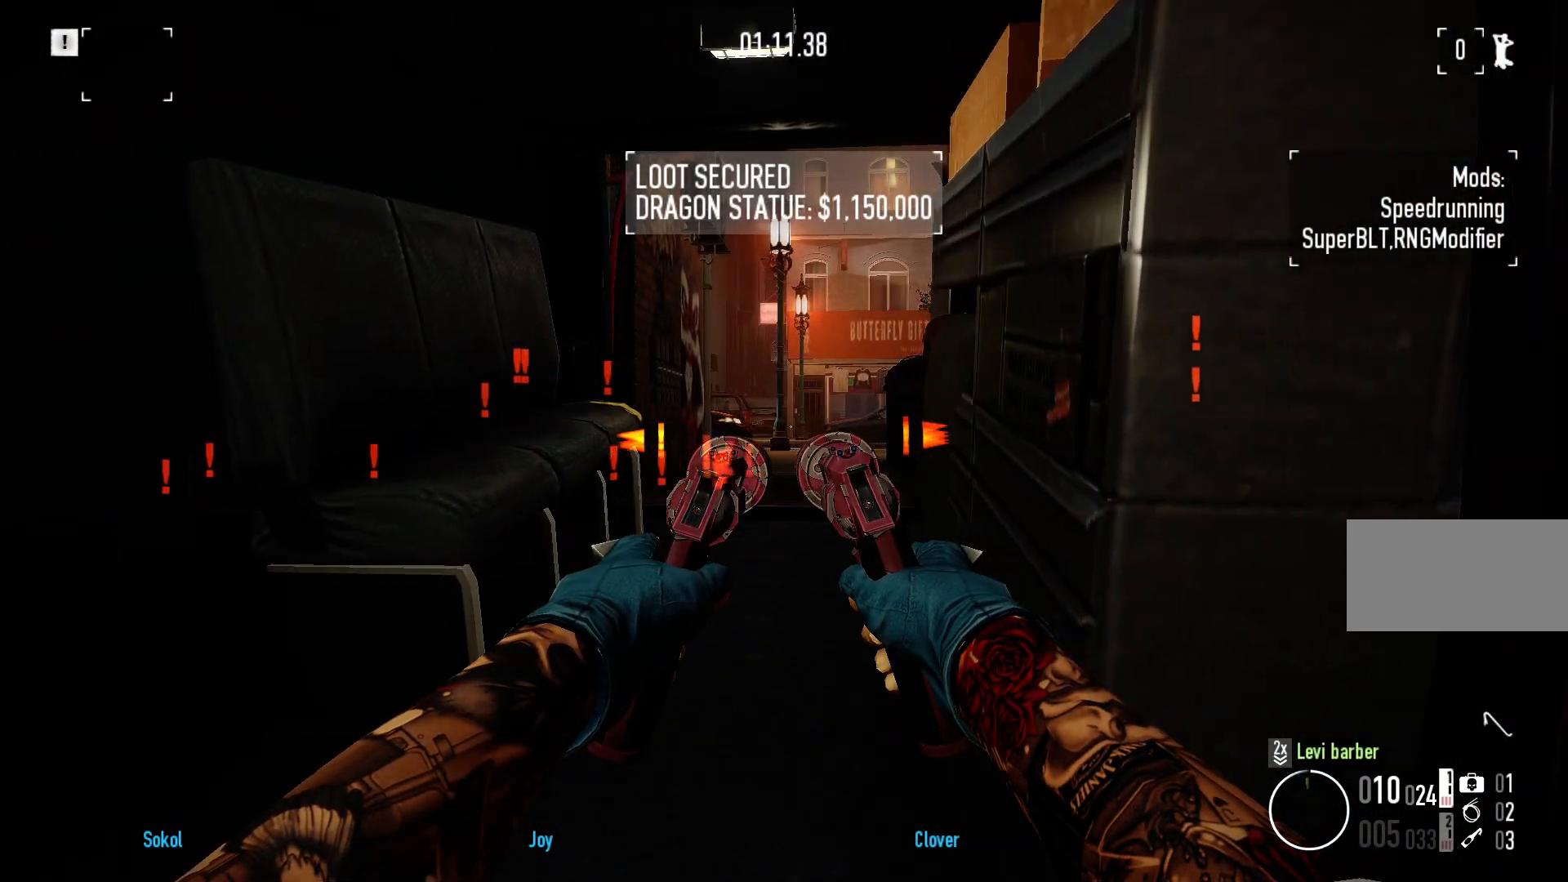
{"keys": [], "mouse": ["right"], "events": [[67, "s", "up"], [83, "a", "up"], [350, "s", "down"], [367, "d", "down"], [450, "d", "up"], [450, "s", "up"]]}
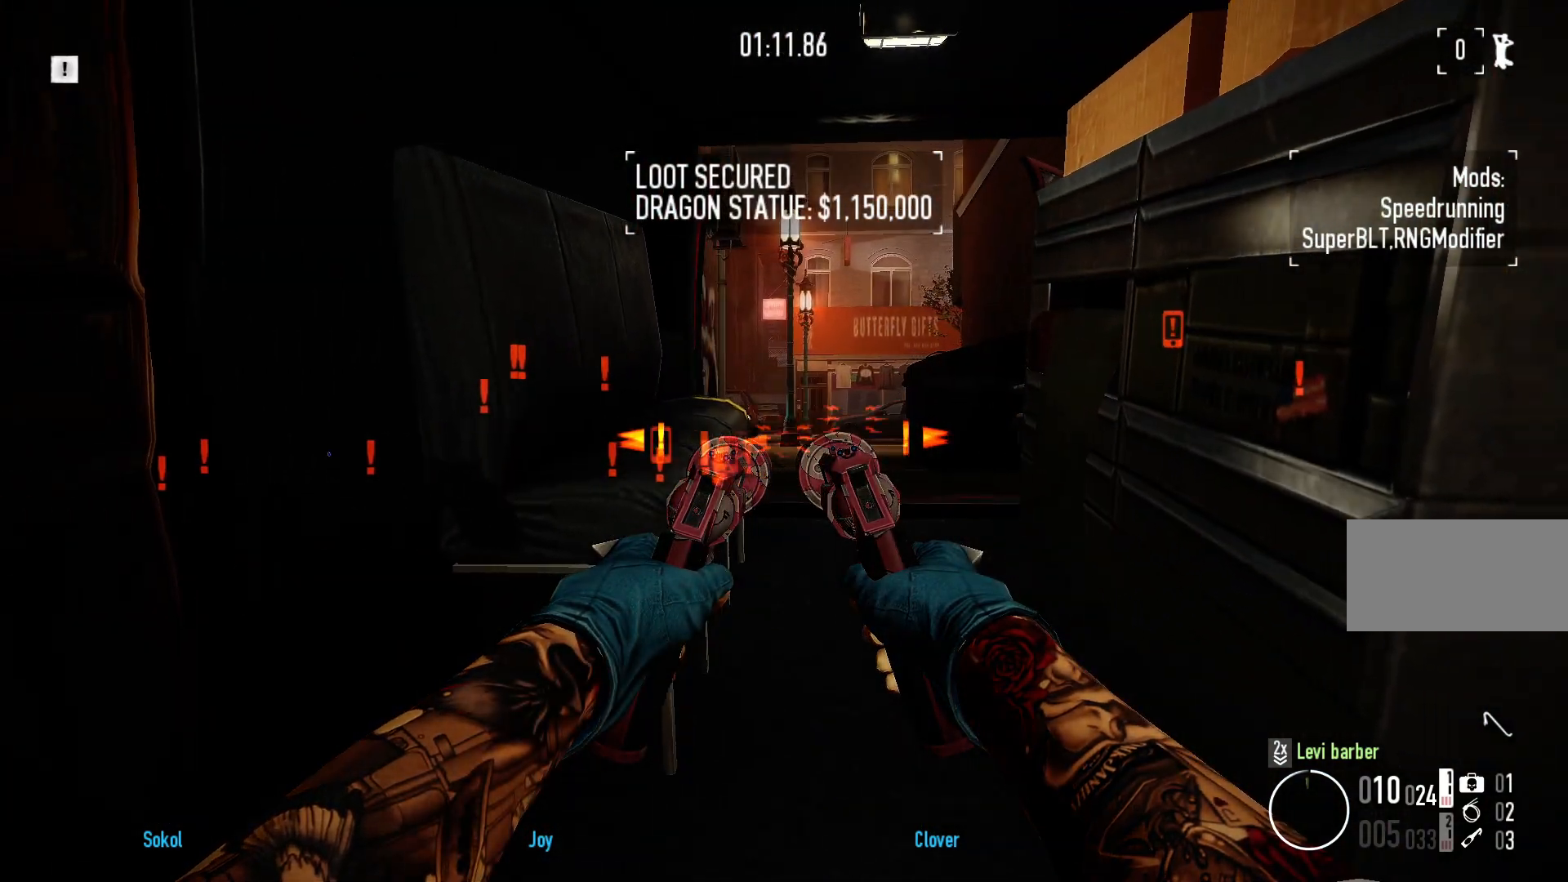
{"keys": [], "mouse": [], "events": [[267, "mouse_right", "up"]]}
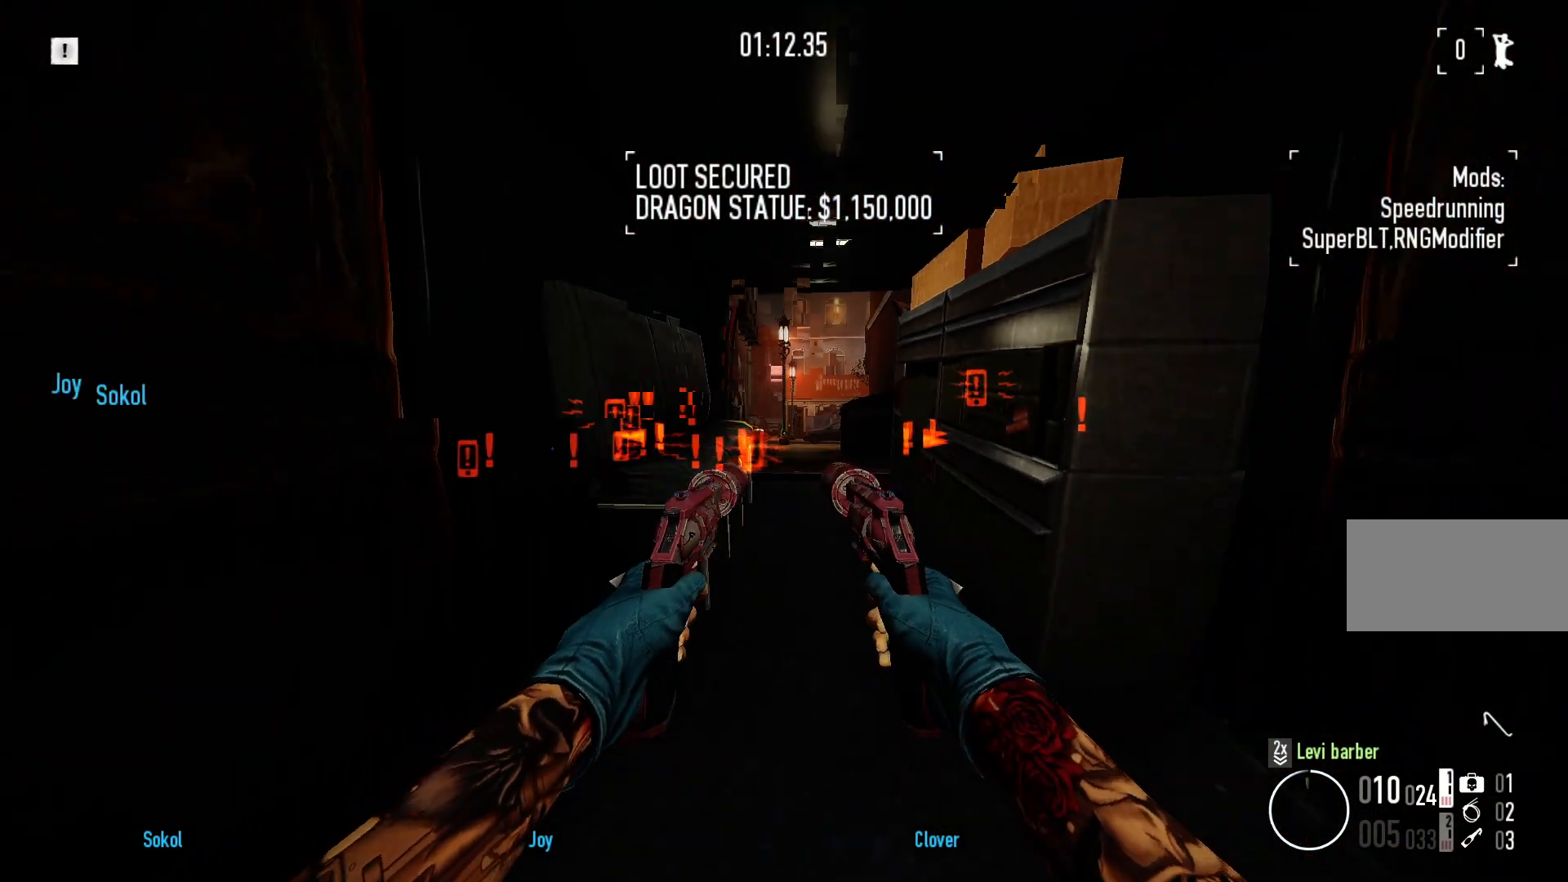
{"keys": [], "mouse": [], "events": []}
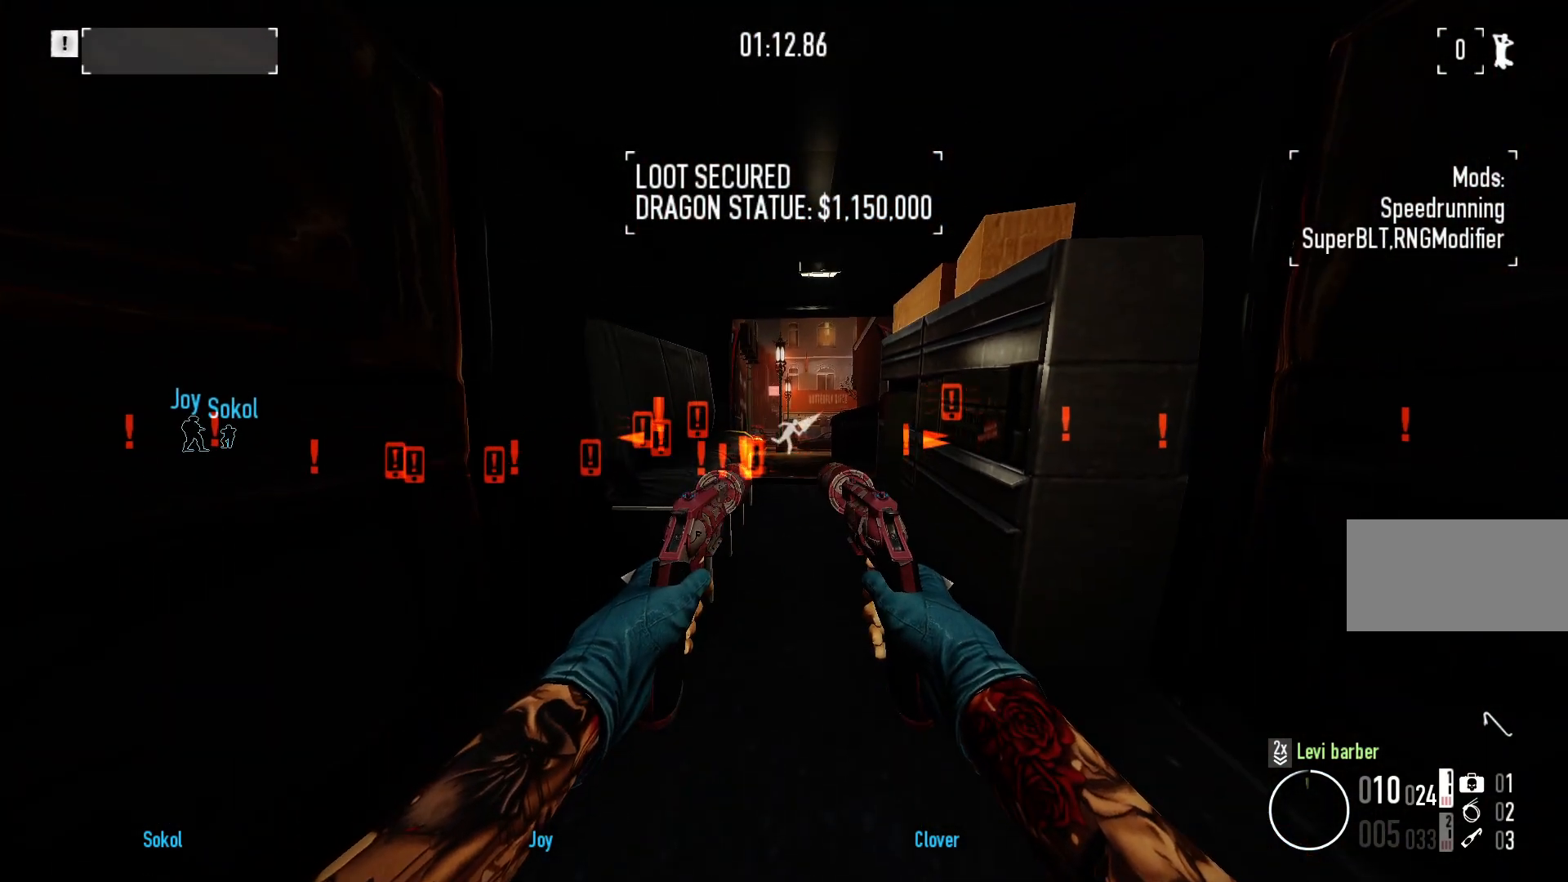
{"keys": [], "mouse": [], "events": []}
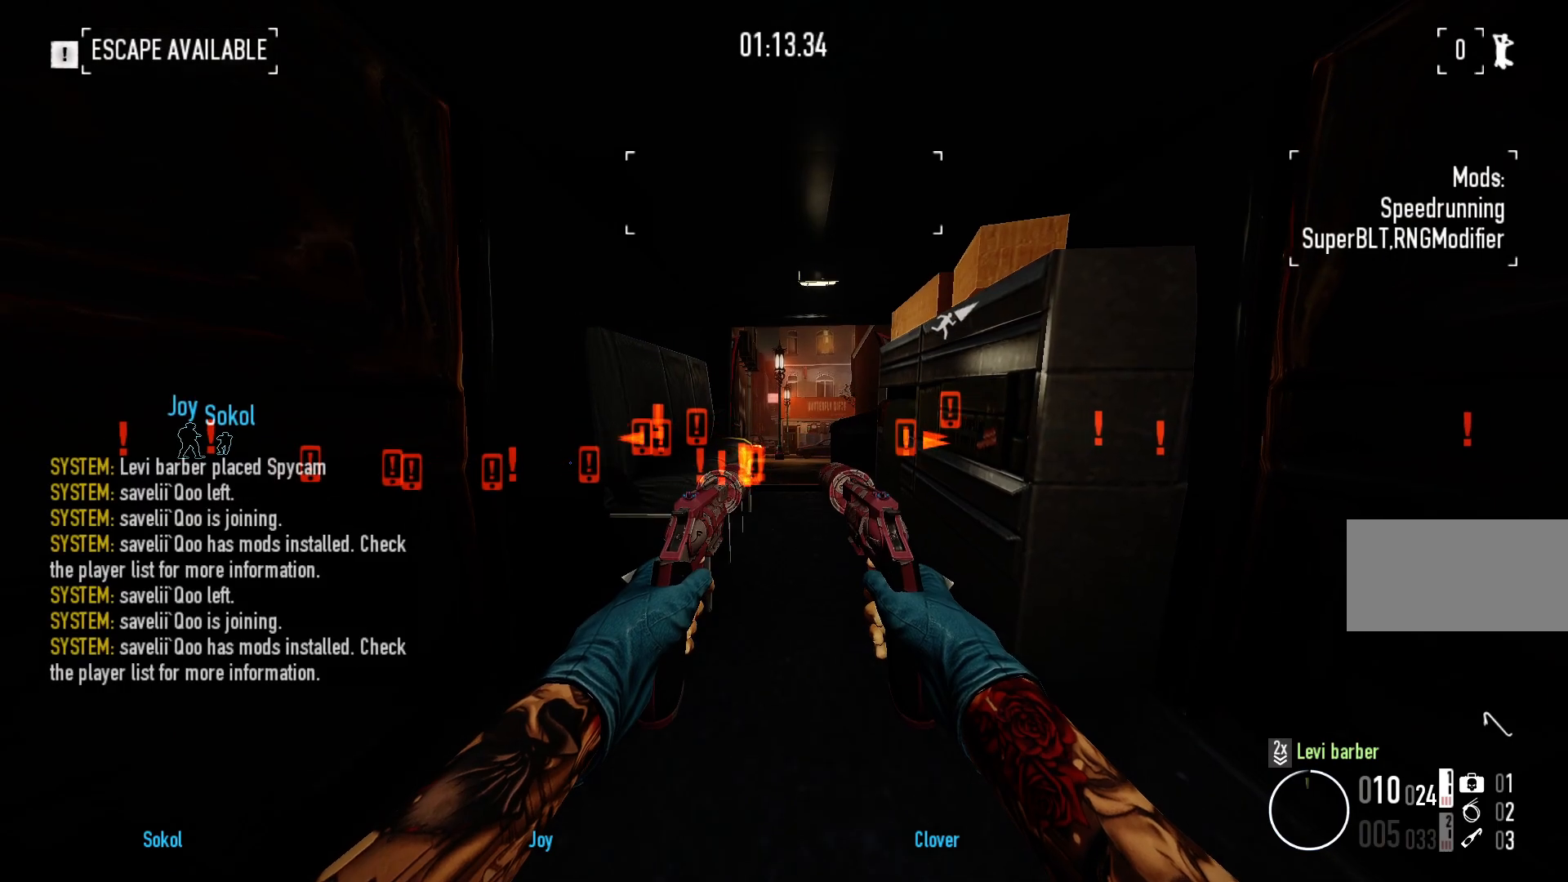
{"keys": [], "mouse": [], "events": [[233, "mouse_left", "down"], [333, "mouse_left", "up"]]}